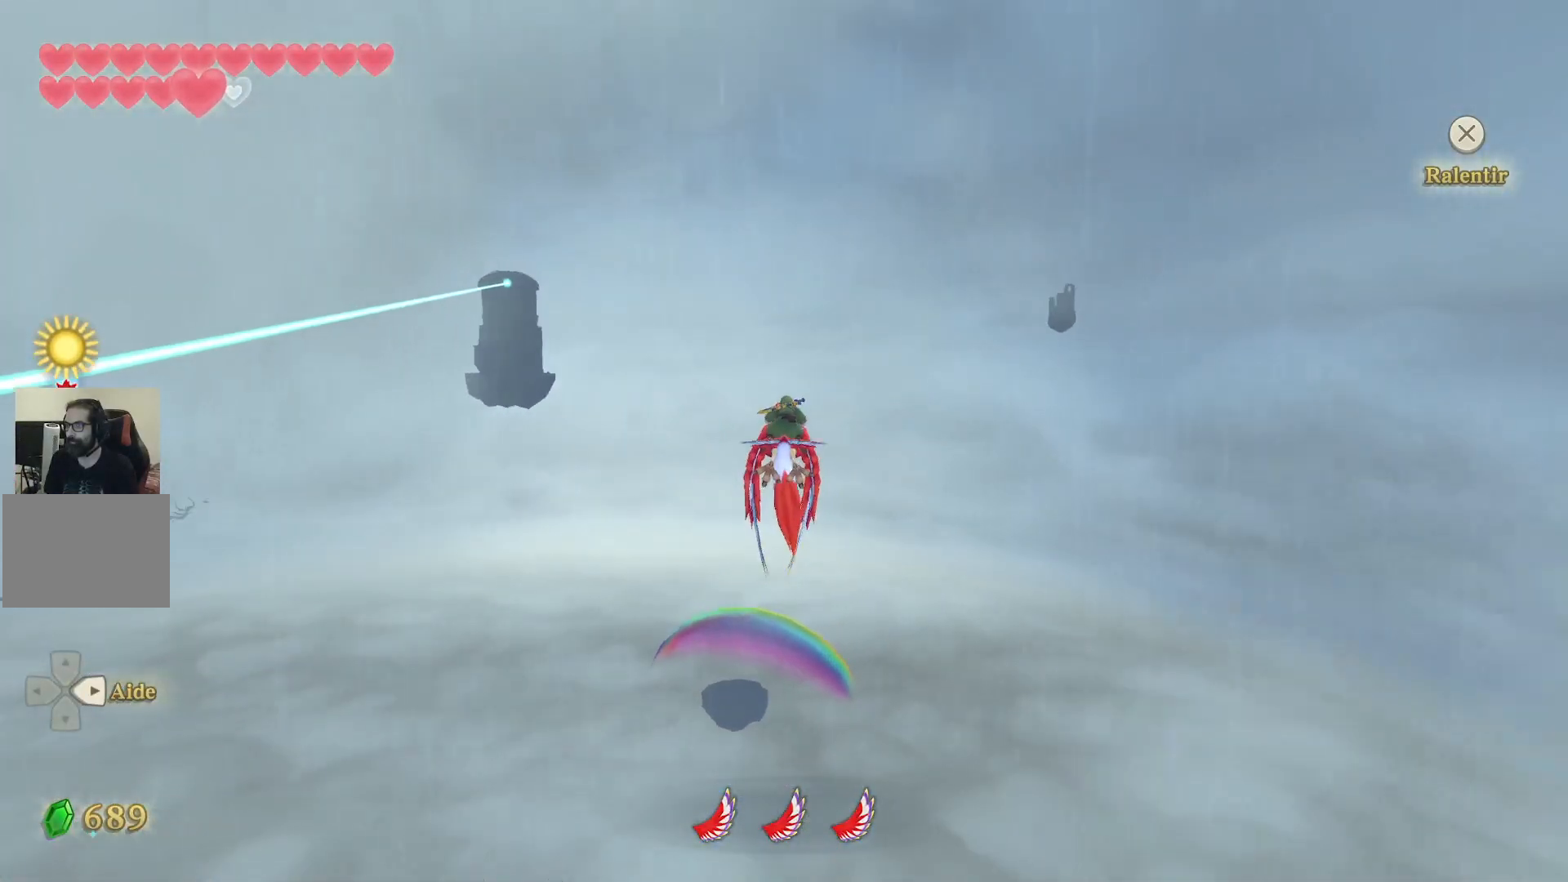
Gameplay with a controller (PlayStation layout); each line is a JSON object with the inputs held at the frame after it. "events" lists button and stick changes between this image and that frame as [ms after this image, input, new state], when the widget could be followed in between. Not read: HOME L3 R3.
{"buttons": [], "left_stick": "down", "right_stick": "center", "events": []}
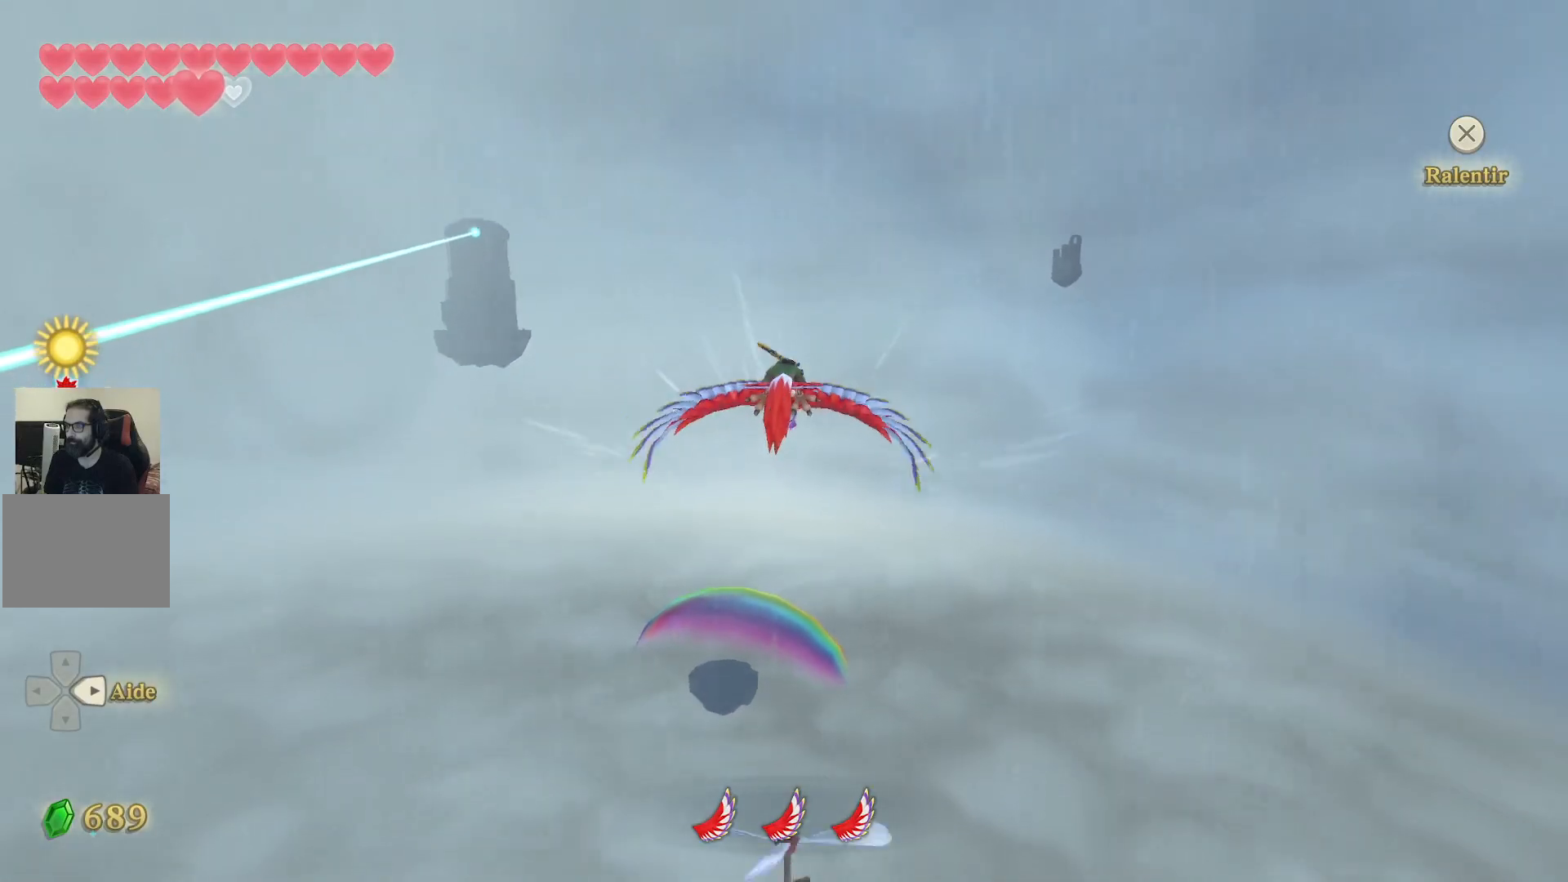
{"buttons": [], "left_stick": "down", "right_stick": "center", "events": [[267, "TRIANGLE", "down"], [450, "TRIANGLE", "up"]]}
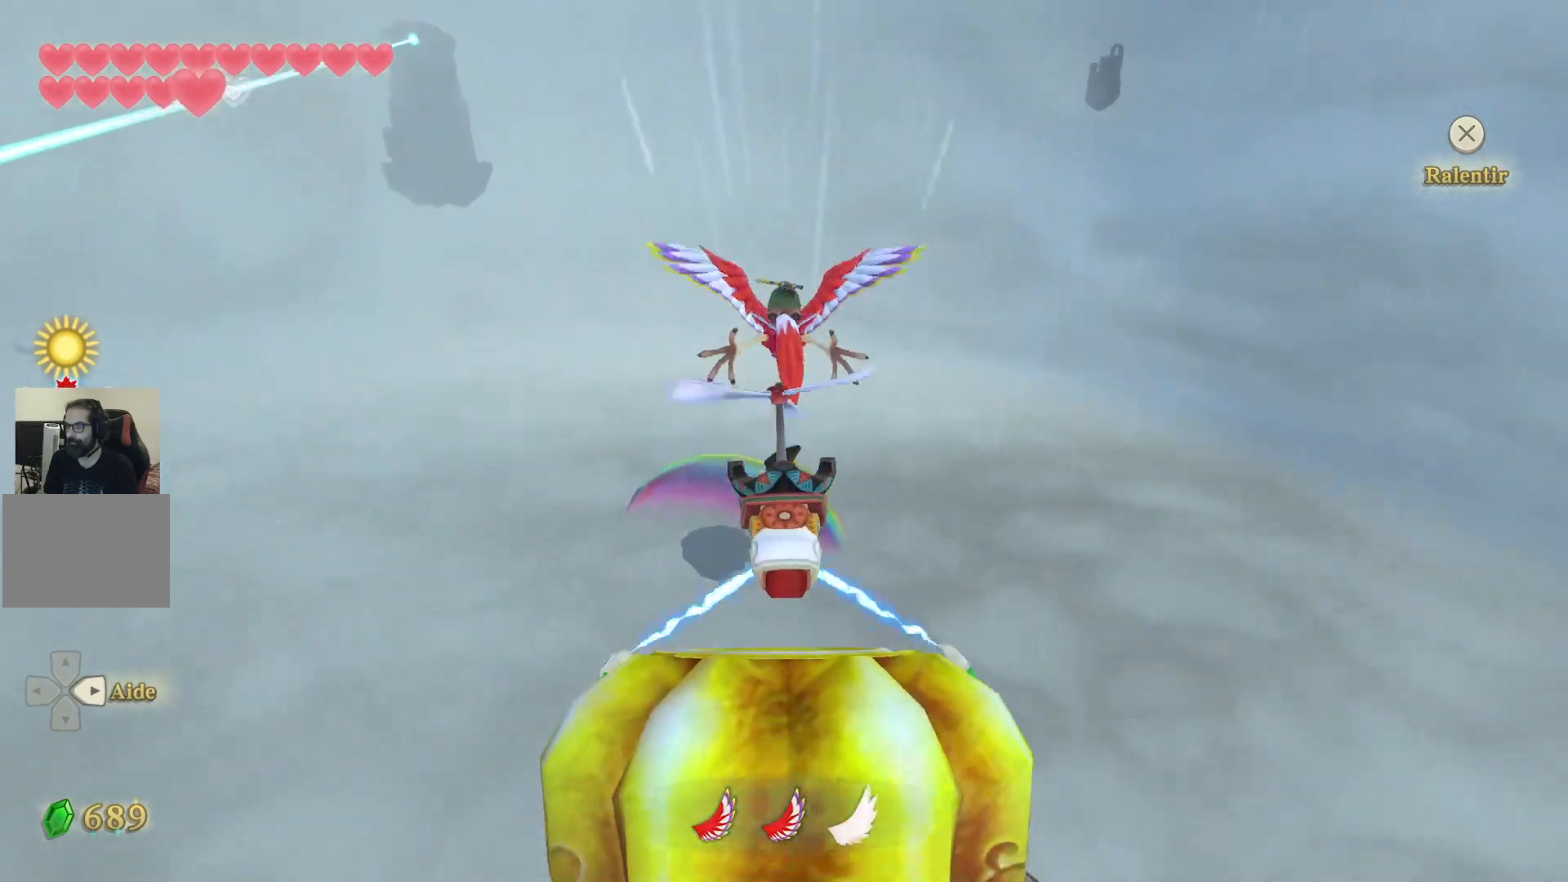
{"buttons": [], "left_stick": "down", "right_stick": "center", "events": []}
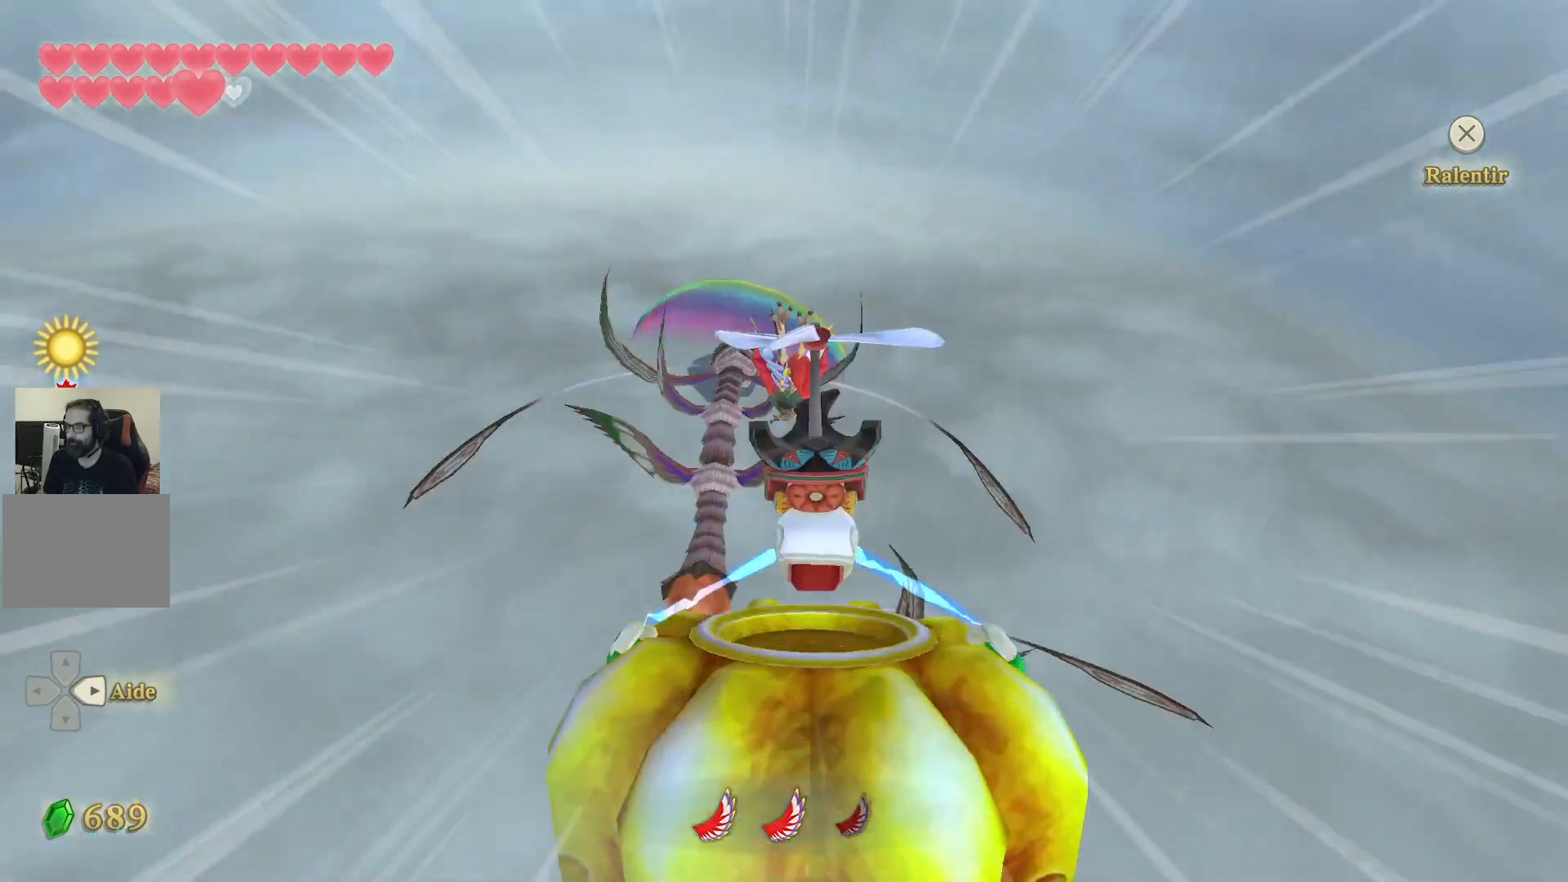
{"buttons": [], "left_stick": "down", "right_stick": "center", "events": []}
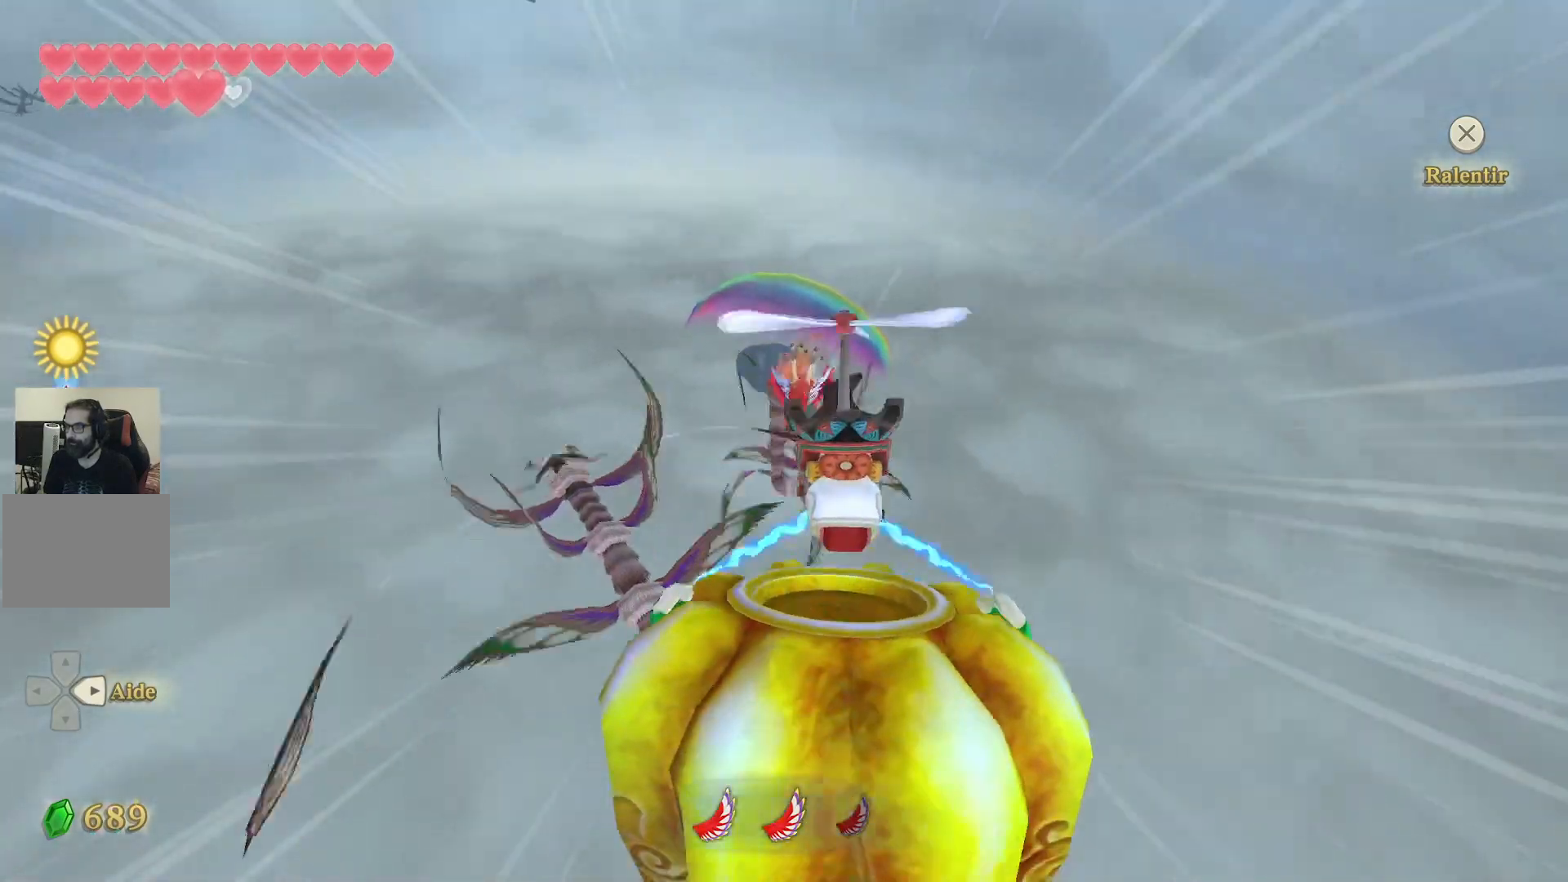
{"buttons": ["CIRCLE"], "left_stick": "down", "right_stick": "center", "events": [[467, "CIRCLE", "down"]]}
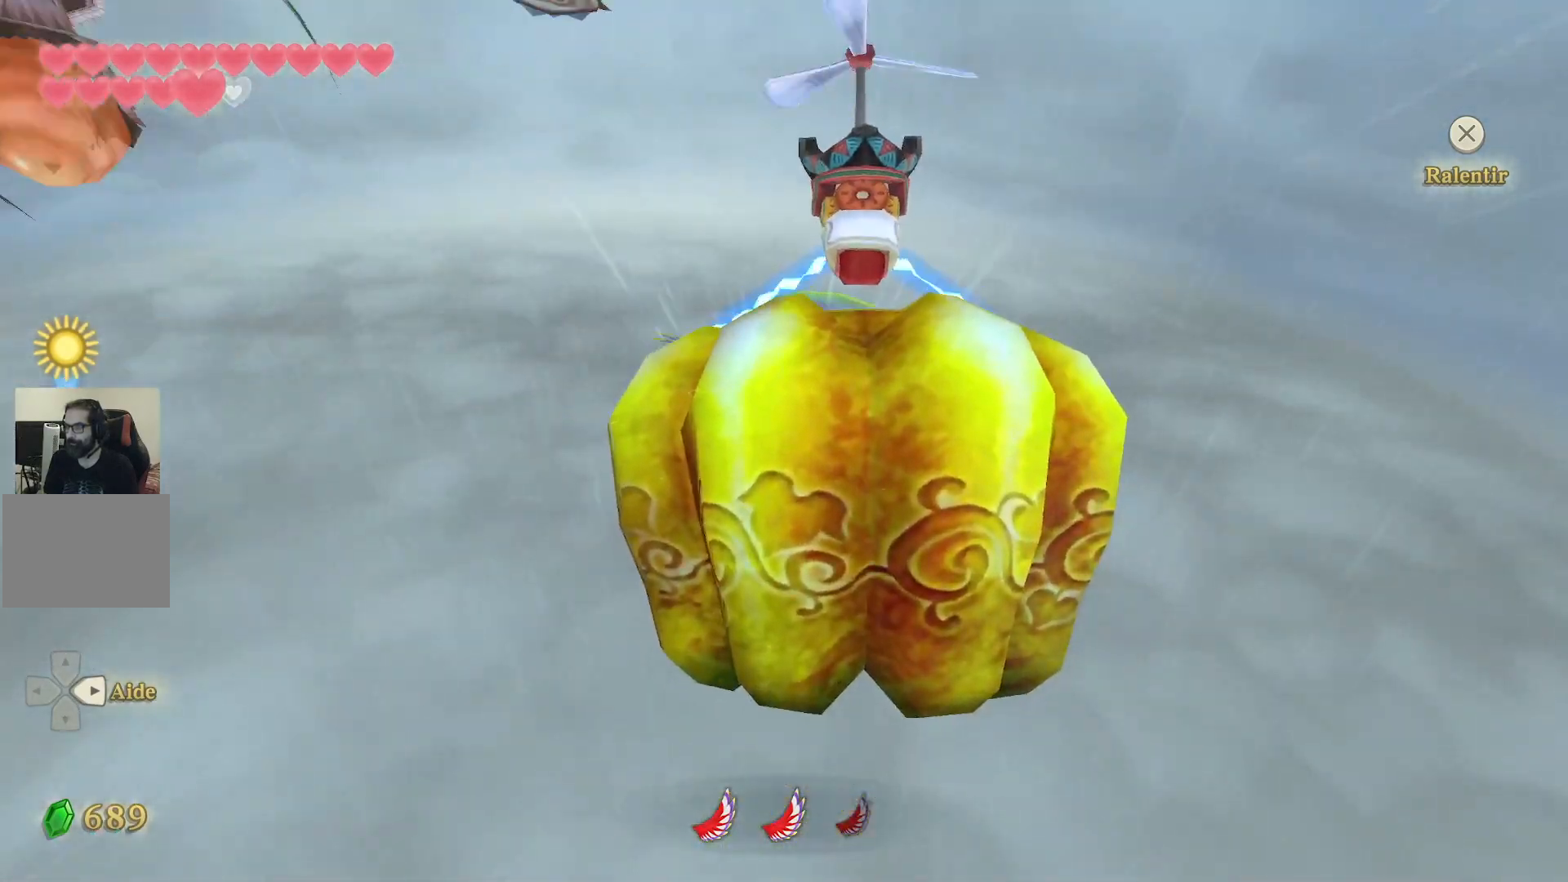
{"buttons": ["CIRCLE"], "left_stick": "down", "right_stick": "center", "events": [[83, "CIRCLE", "up"], [183, "CIRCLE", "down"], [317, "CIRCLE", "up"], [400, "CIRCLE", "down"]]}
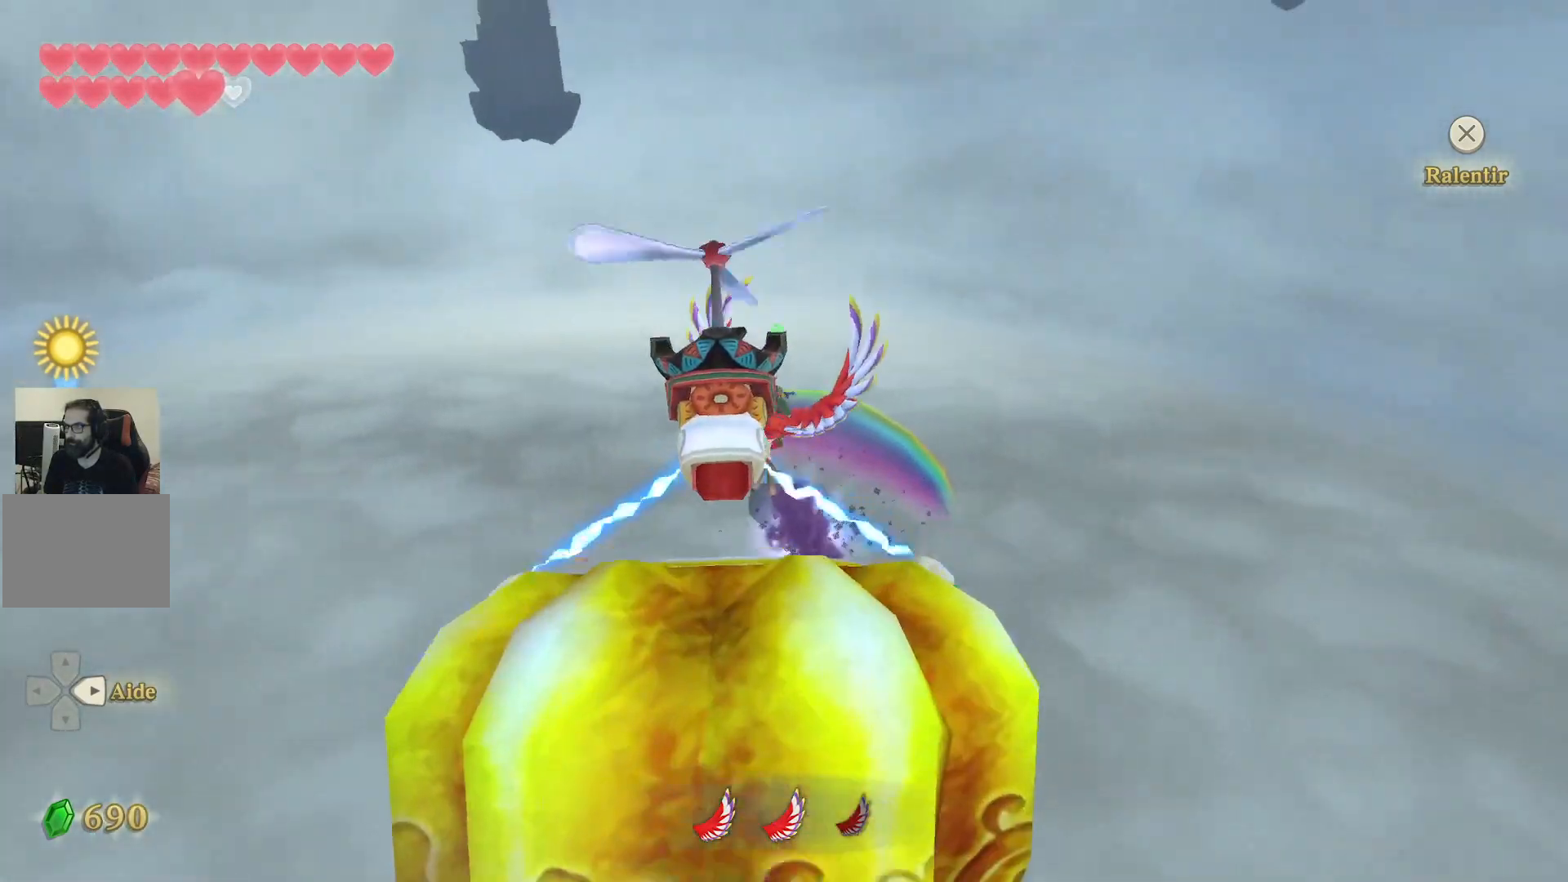
{"buttons": [], "left_stick": "down", "right_stick": "center", "events": [[17, "left_stick", "center"], [33, "CIRCLE", "up"], [117, "CIRCLE", "down"], [250, "CIRCLE", "up"], [350, "CIRCLE", "down"], [350, "left_stick", "down"], [483, "CIRCLE", "up"]]}
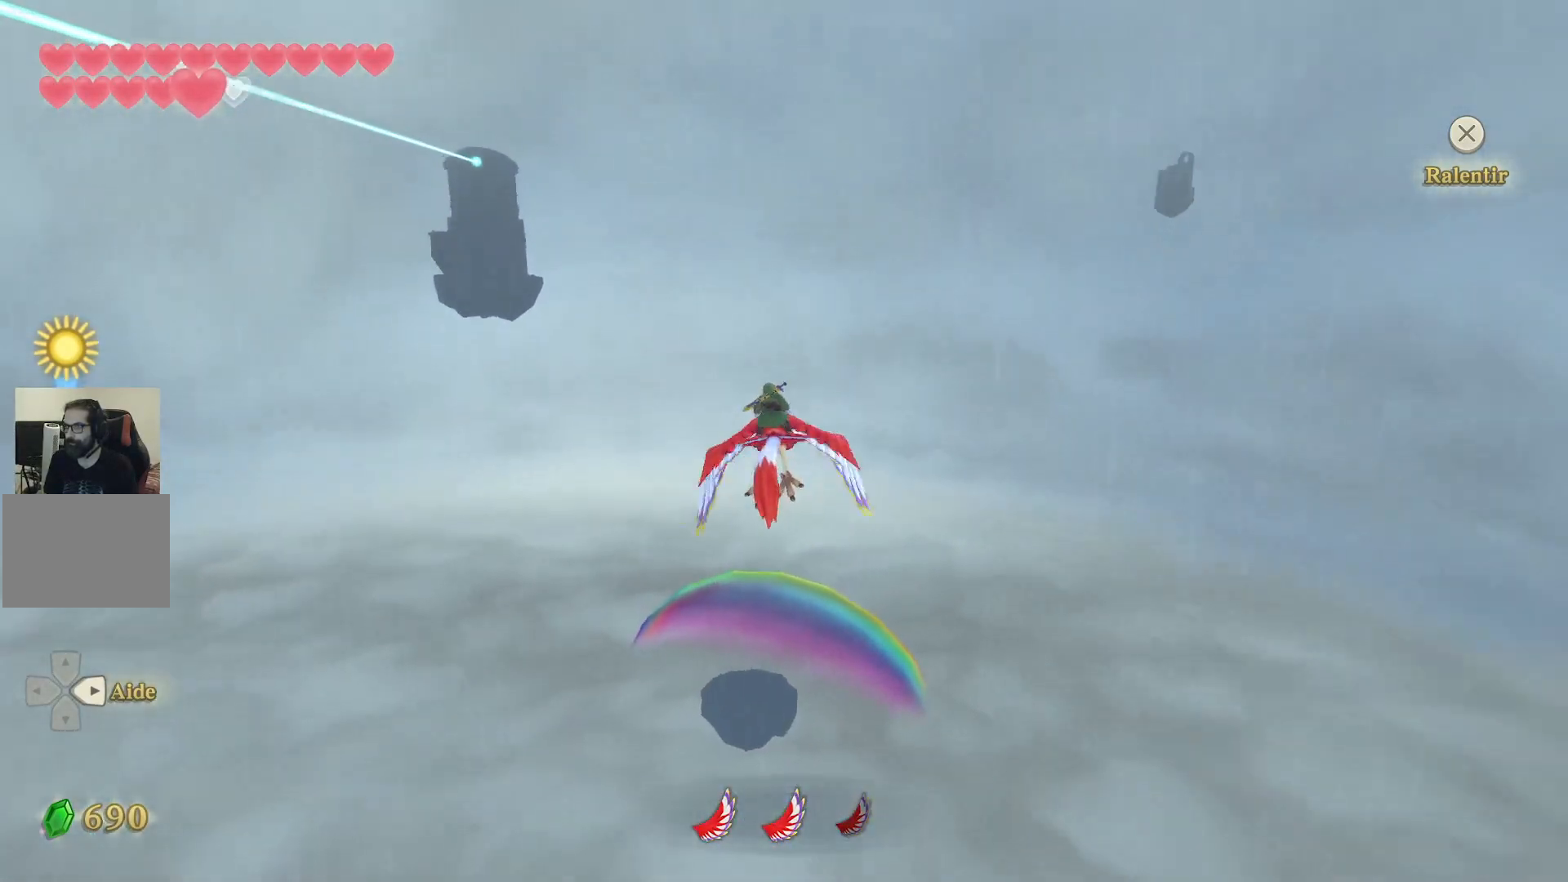
{"buttons": [], "left_stick": "down", "right_stick": "center", "events": []}
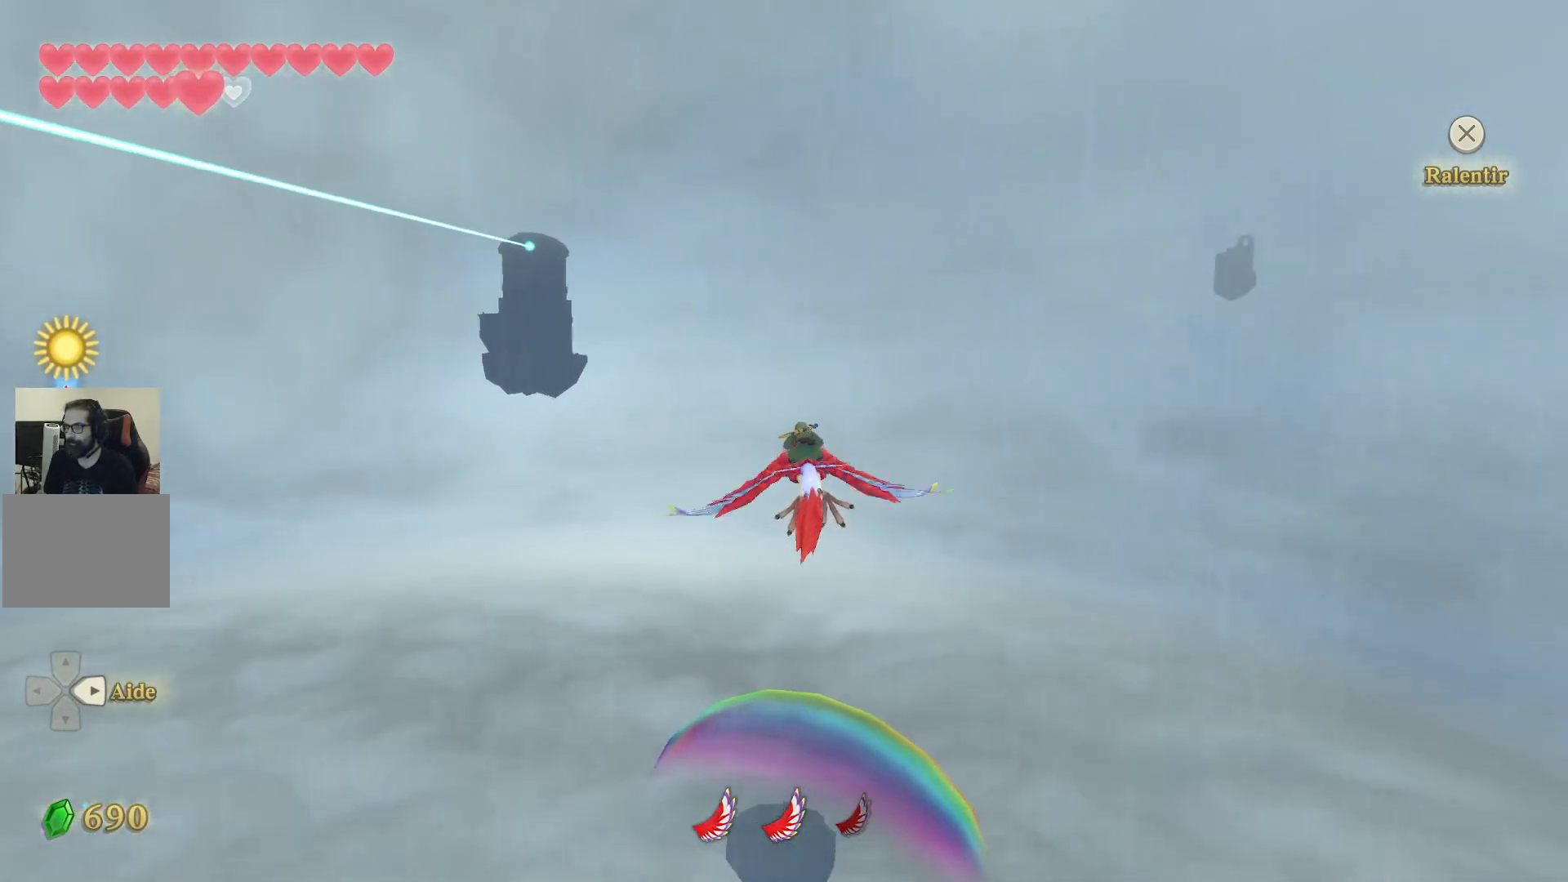
{"buttons": [], "left_stick": "down", "right_stick": "center", "events": []}
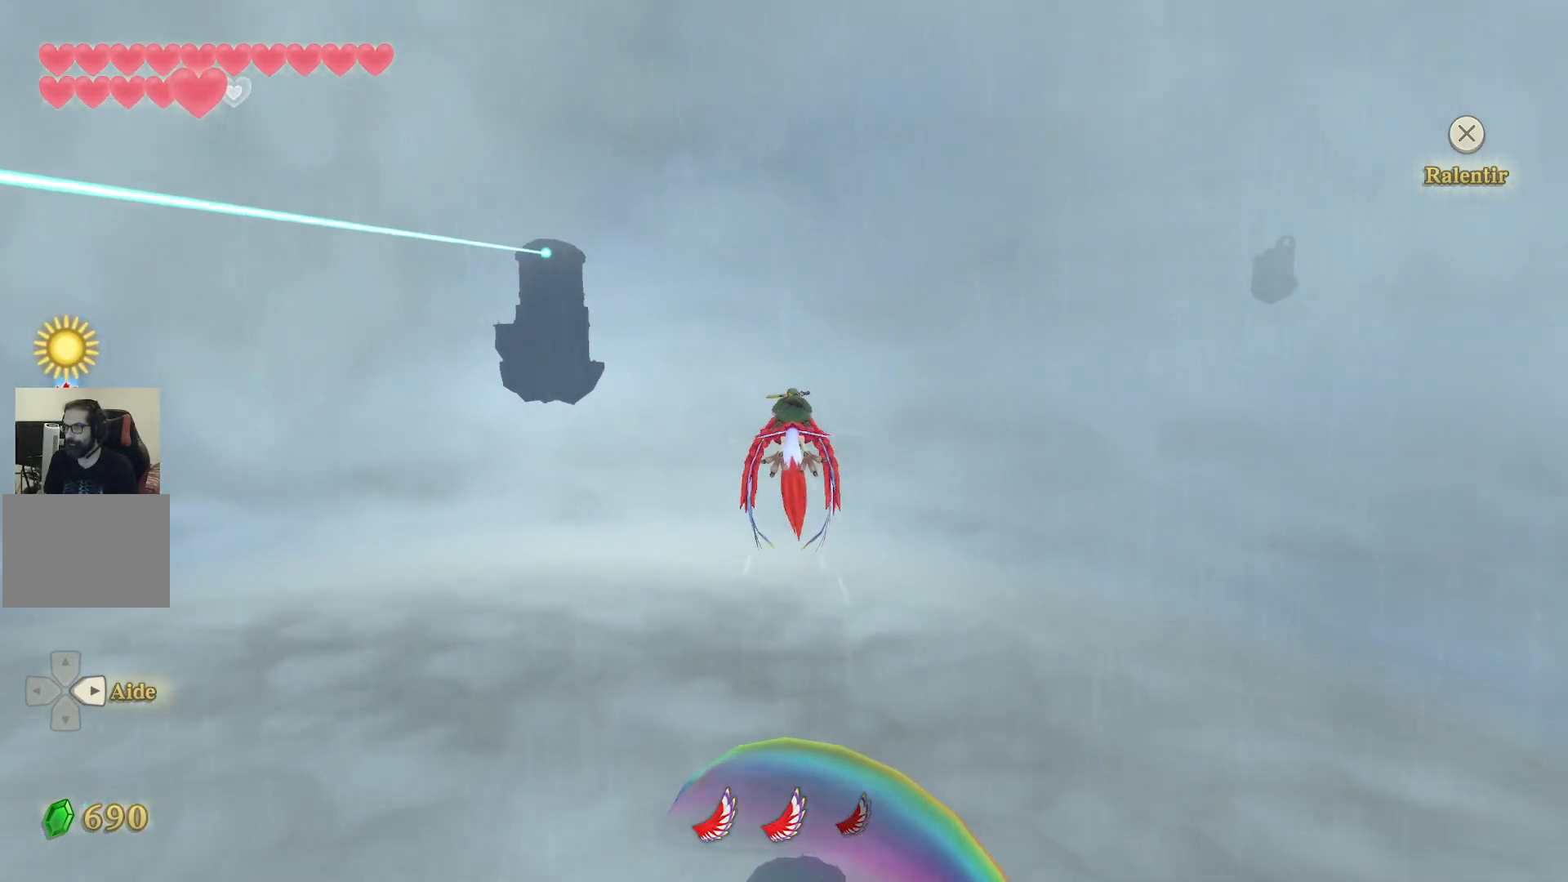
{"buttons": [], "left_stick": "down", "right_stick": "center", "events": []}
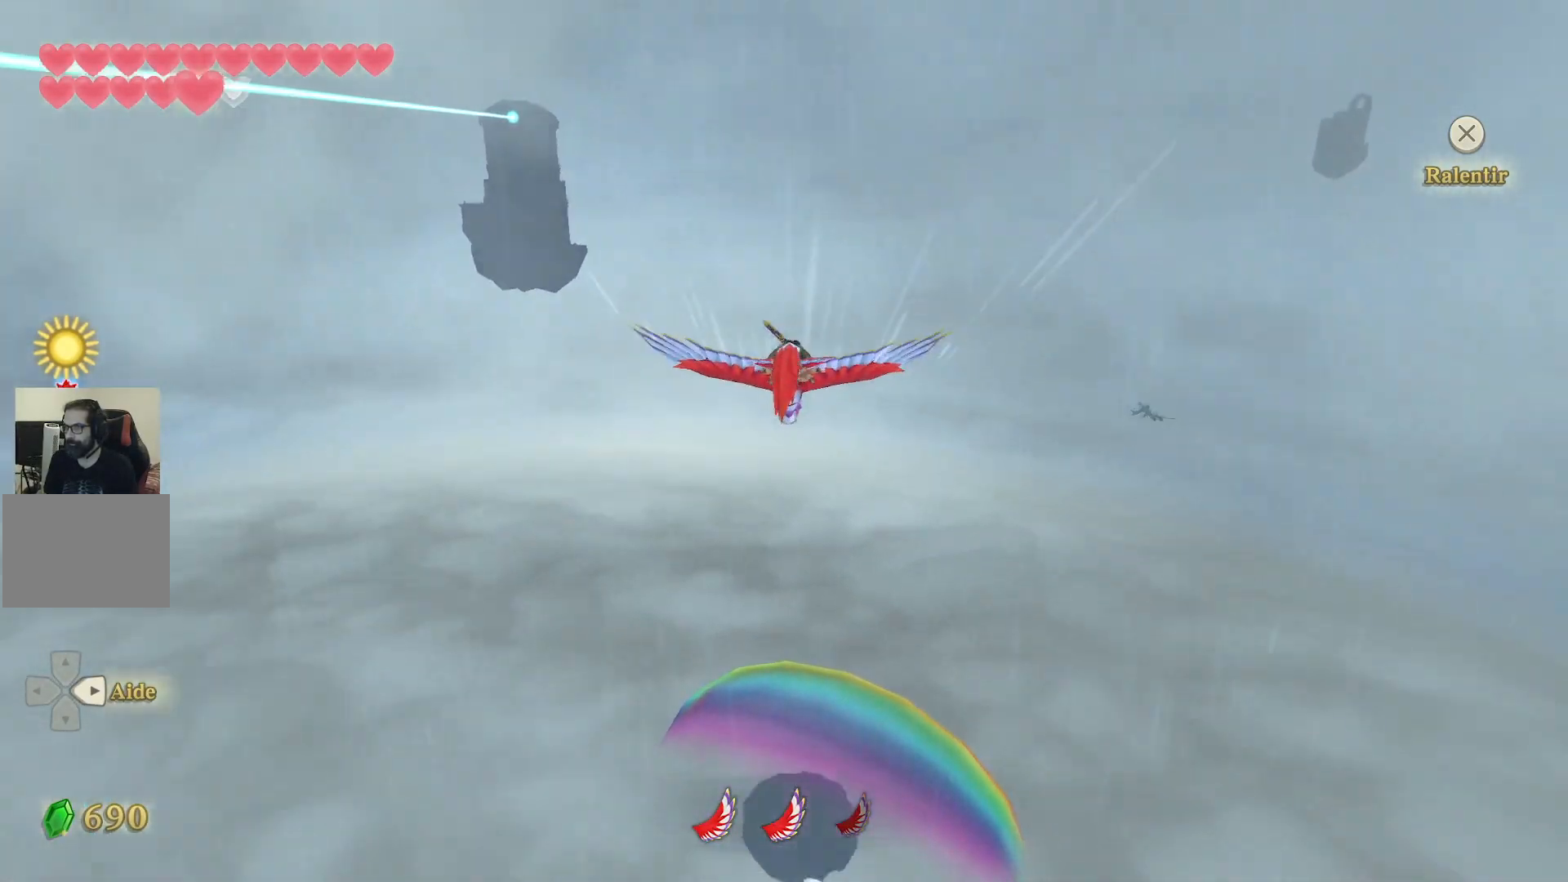
{"buttons": [], "left_stick": "down", "right_stick": "center", "events": []}
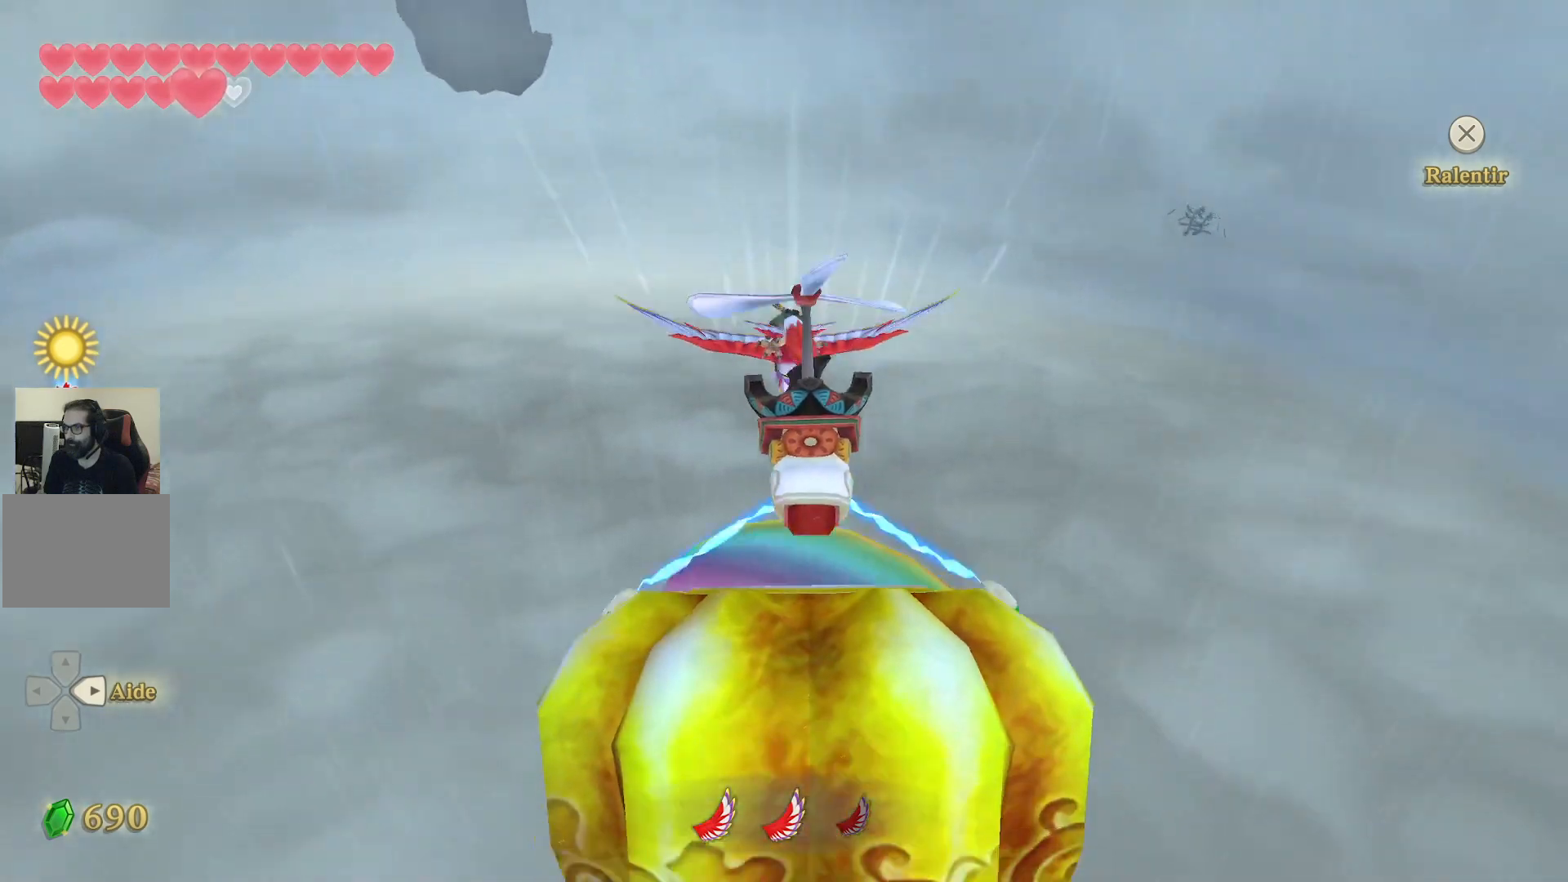
{"buttons": [], "left_stick": "down", "right_stick": "center", "events": []}
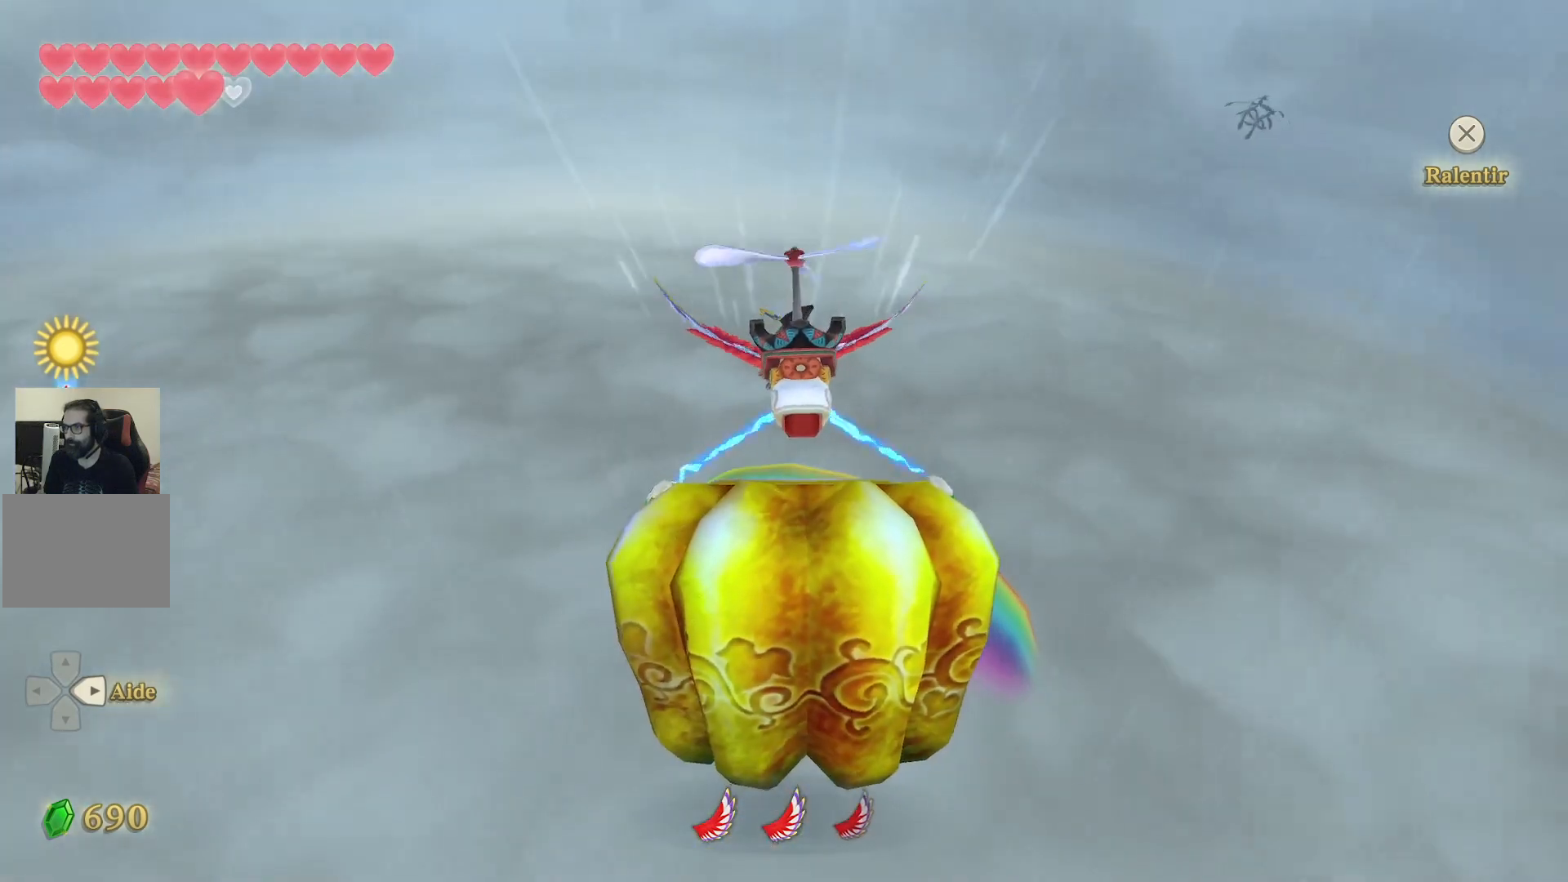
{"buttons": [], "left_stick": "down", "right_stick": "center", "events": []}
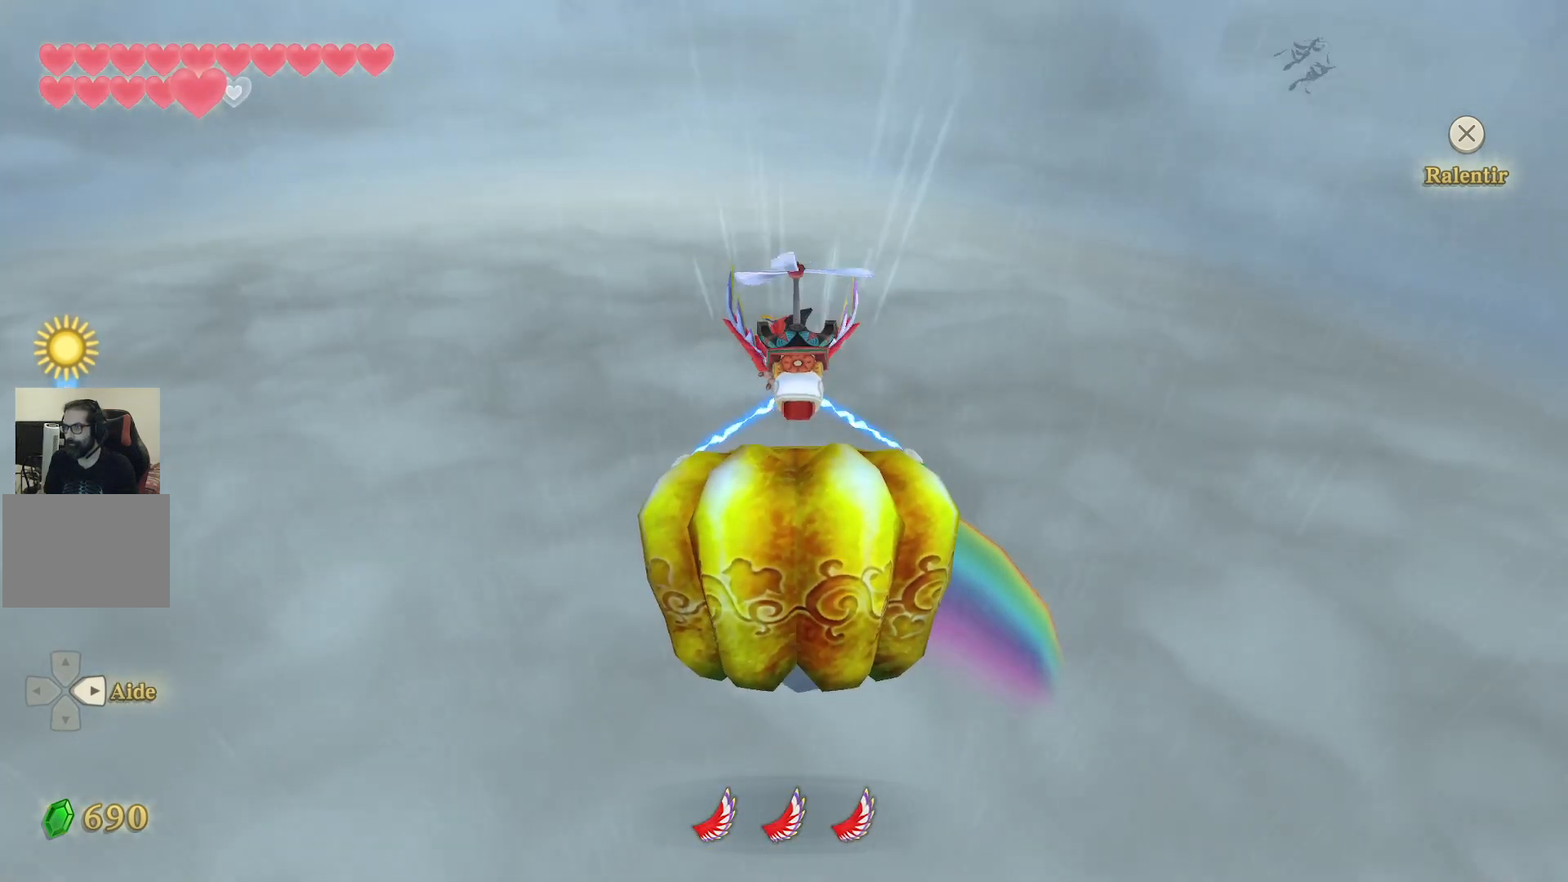
{"buttons": [], "left_stick": "down", "right_stick": "center", "events": []}
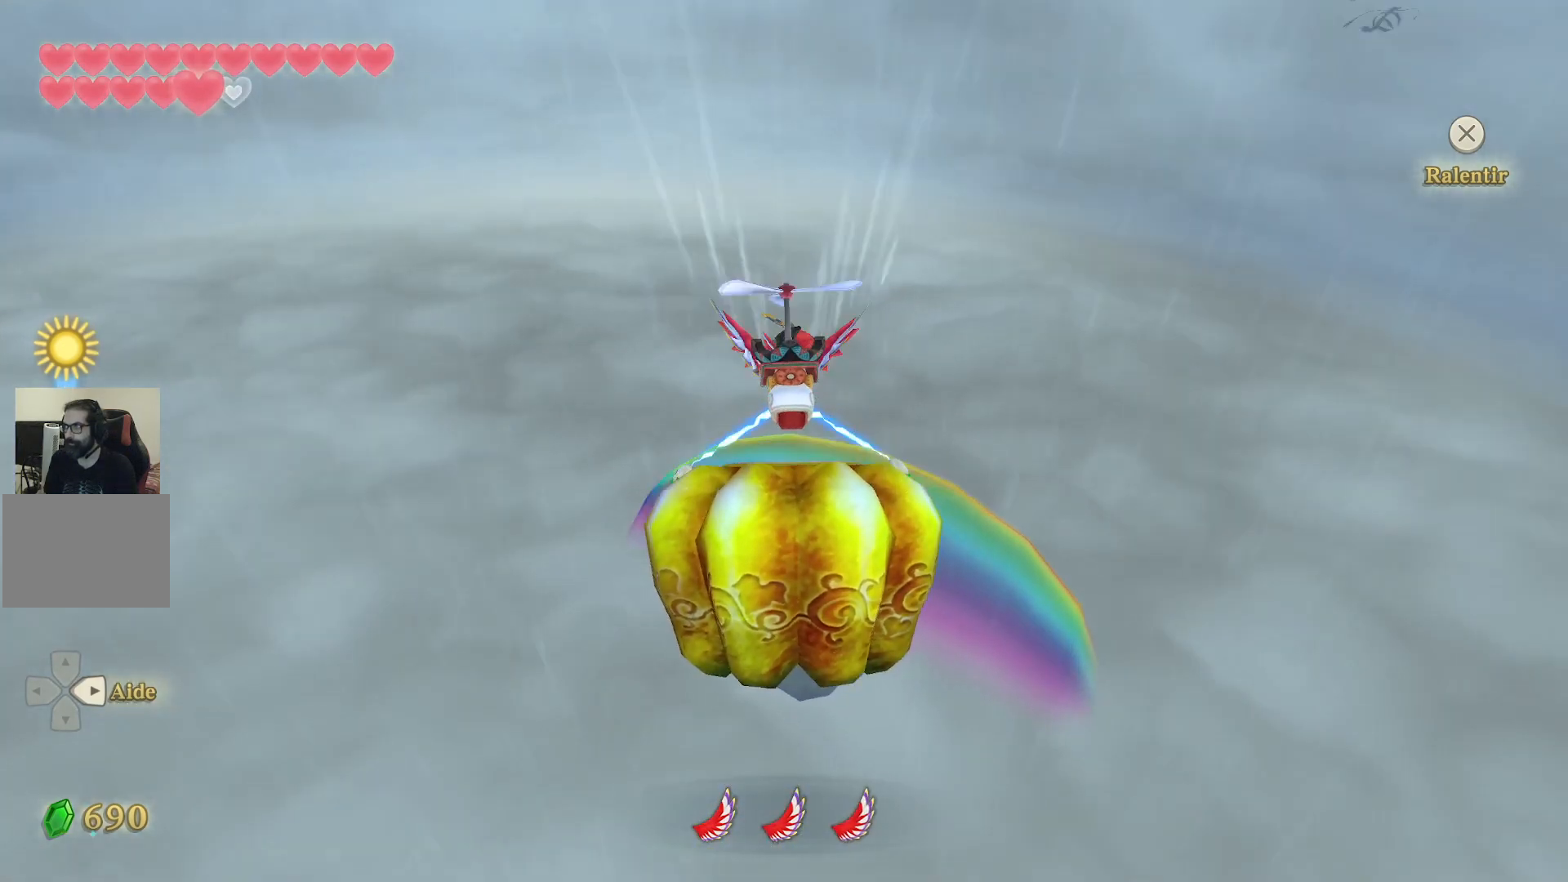
{"buttons": [], "left_stick": "down", "right_stick": "center", "events": []}
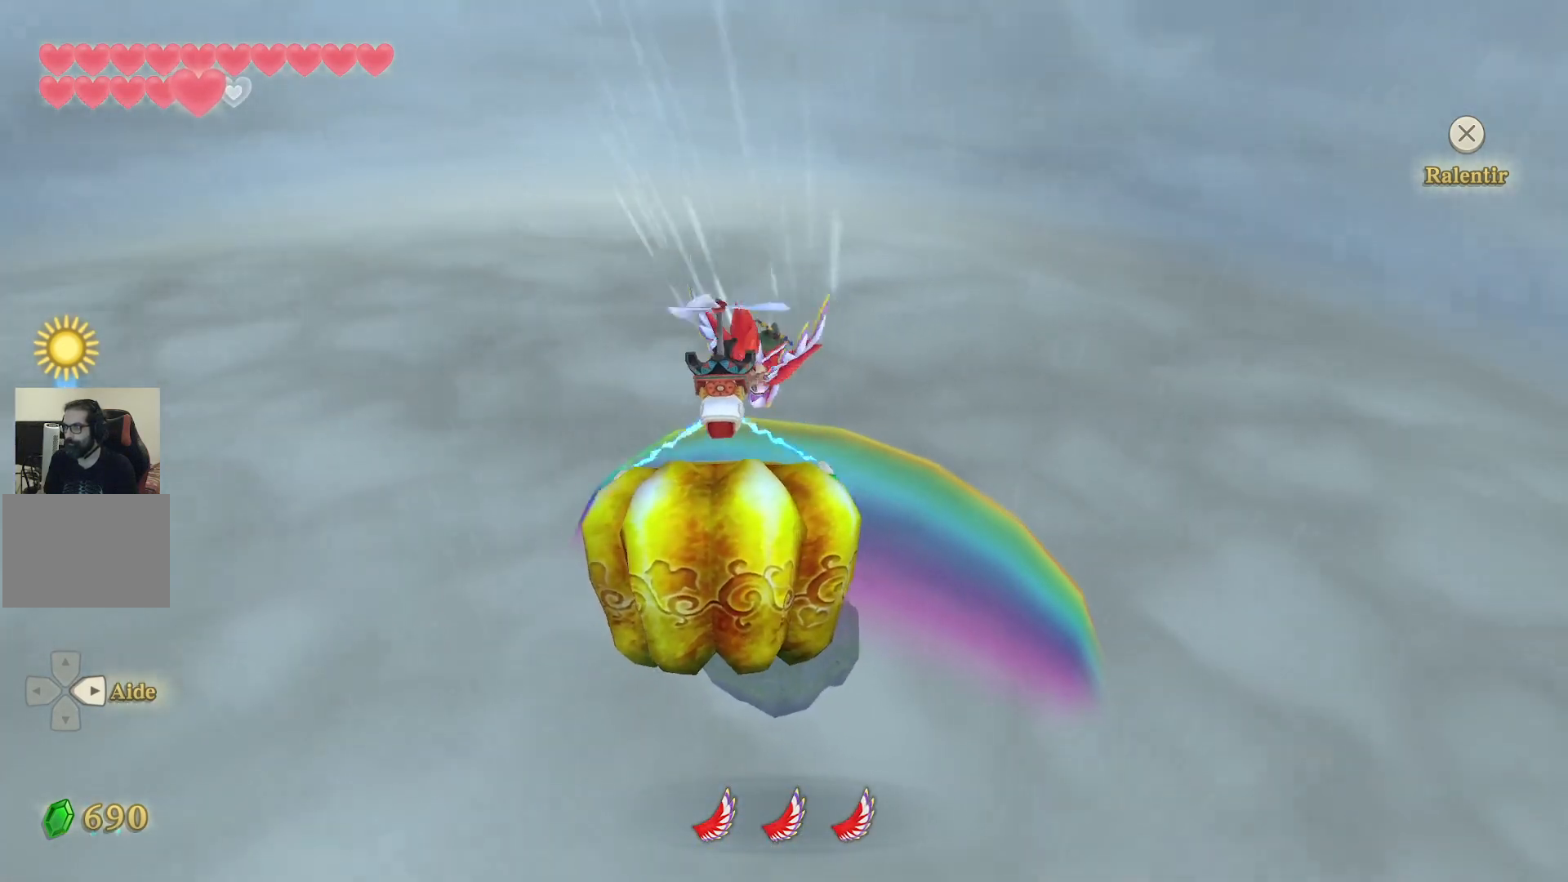
{"buttons": [], "left_stick": "down", "right_stick": "center", "events": []}
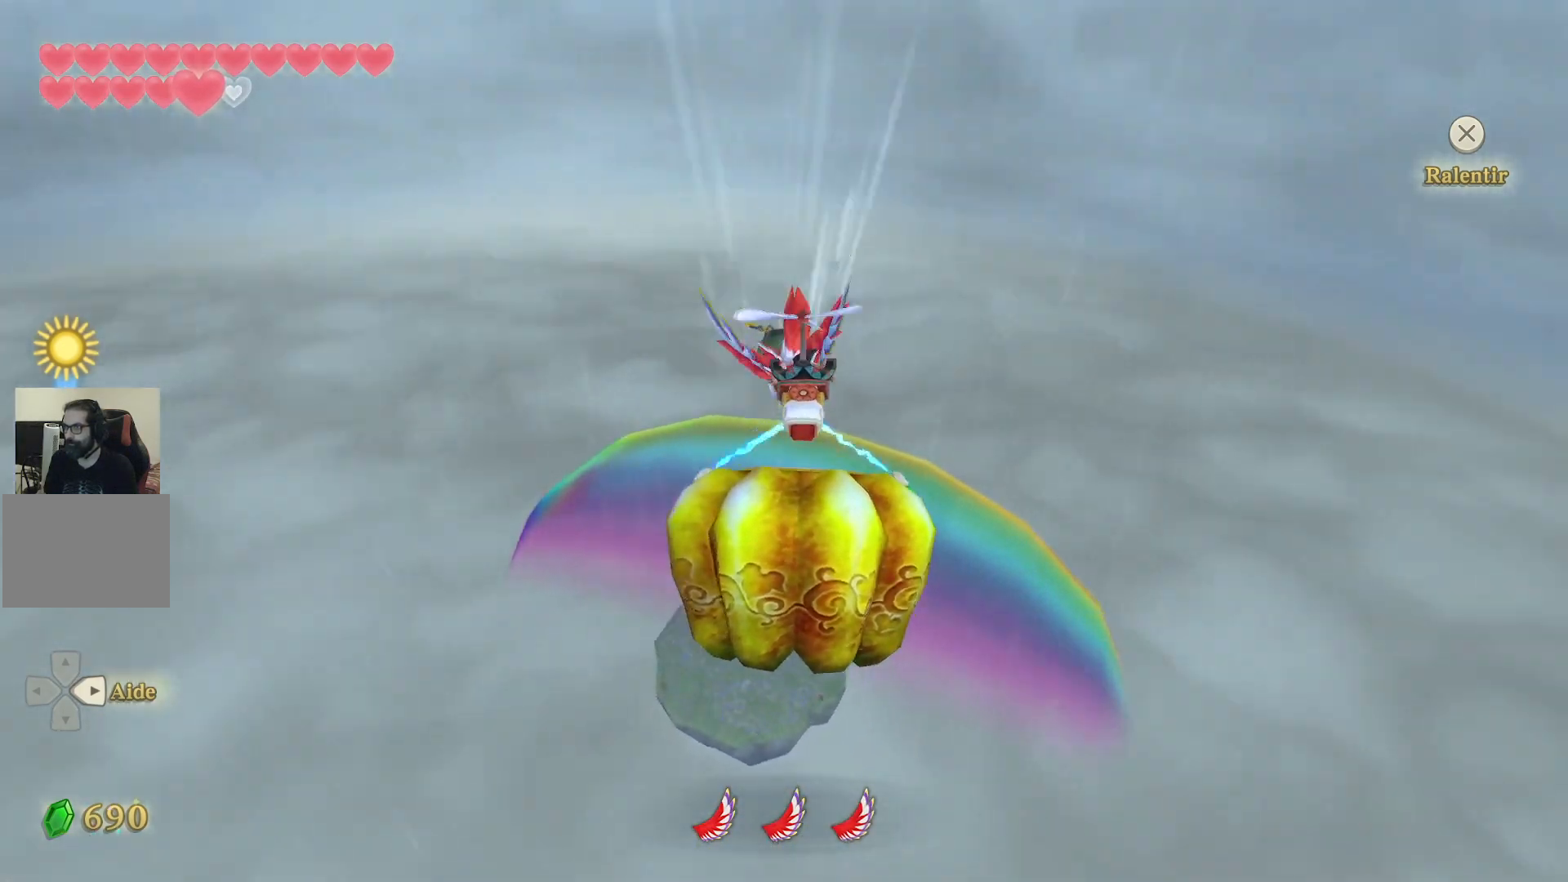
{"buttons": [], "left_stick": "down", "right_stick": "center", "events": []}
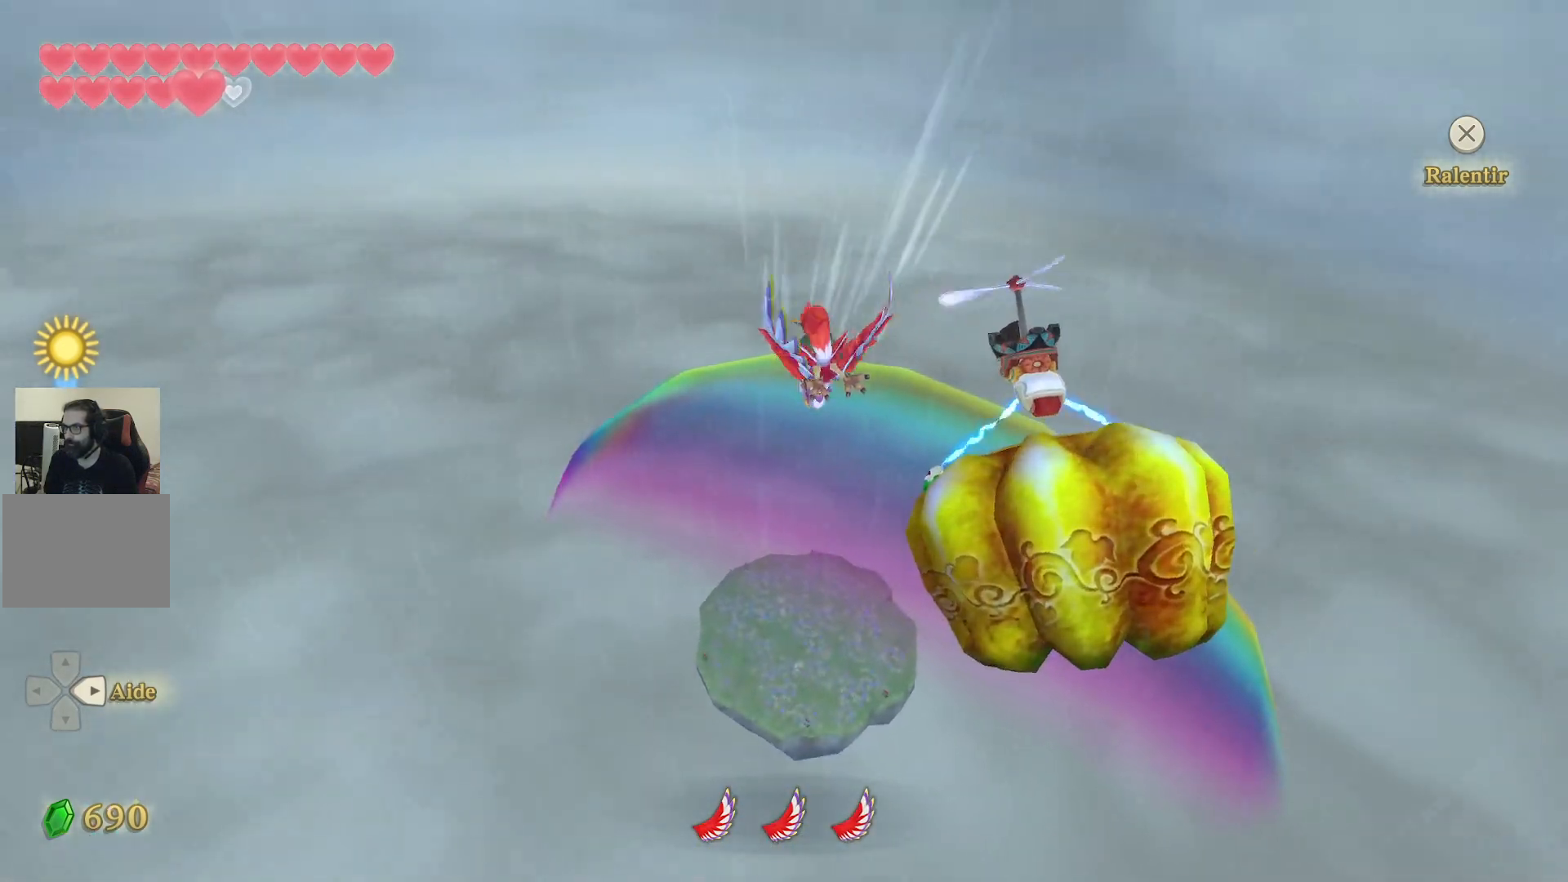
{"buttons": ["L2"], "left_stick": "down", "right_stick": "center", "events": [[283, "L2", "down"]]}
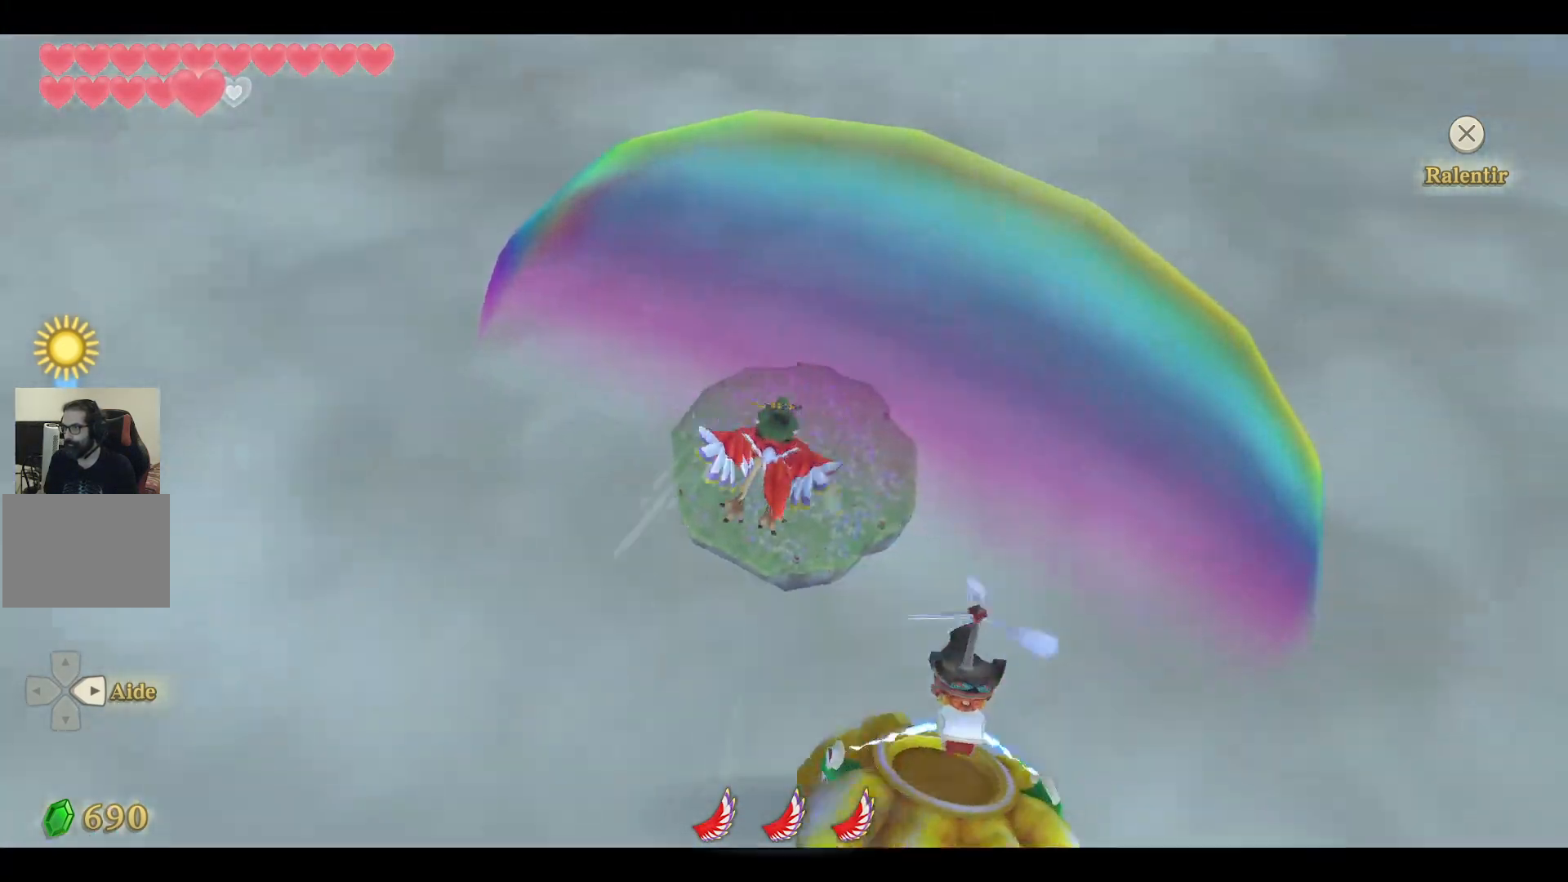
{"buttons": ["L2"], "left_stick": "down", "right_stick": "center", "events": []}
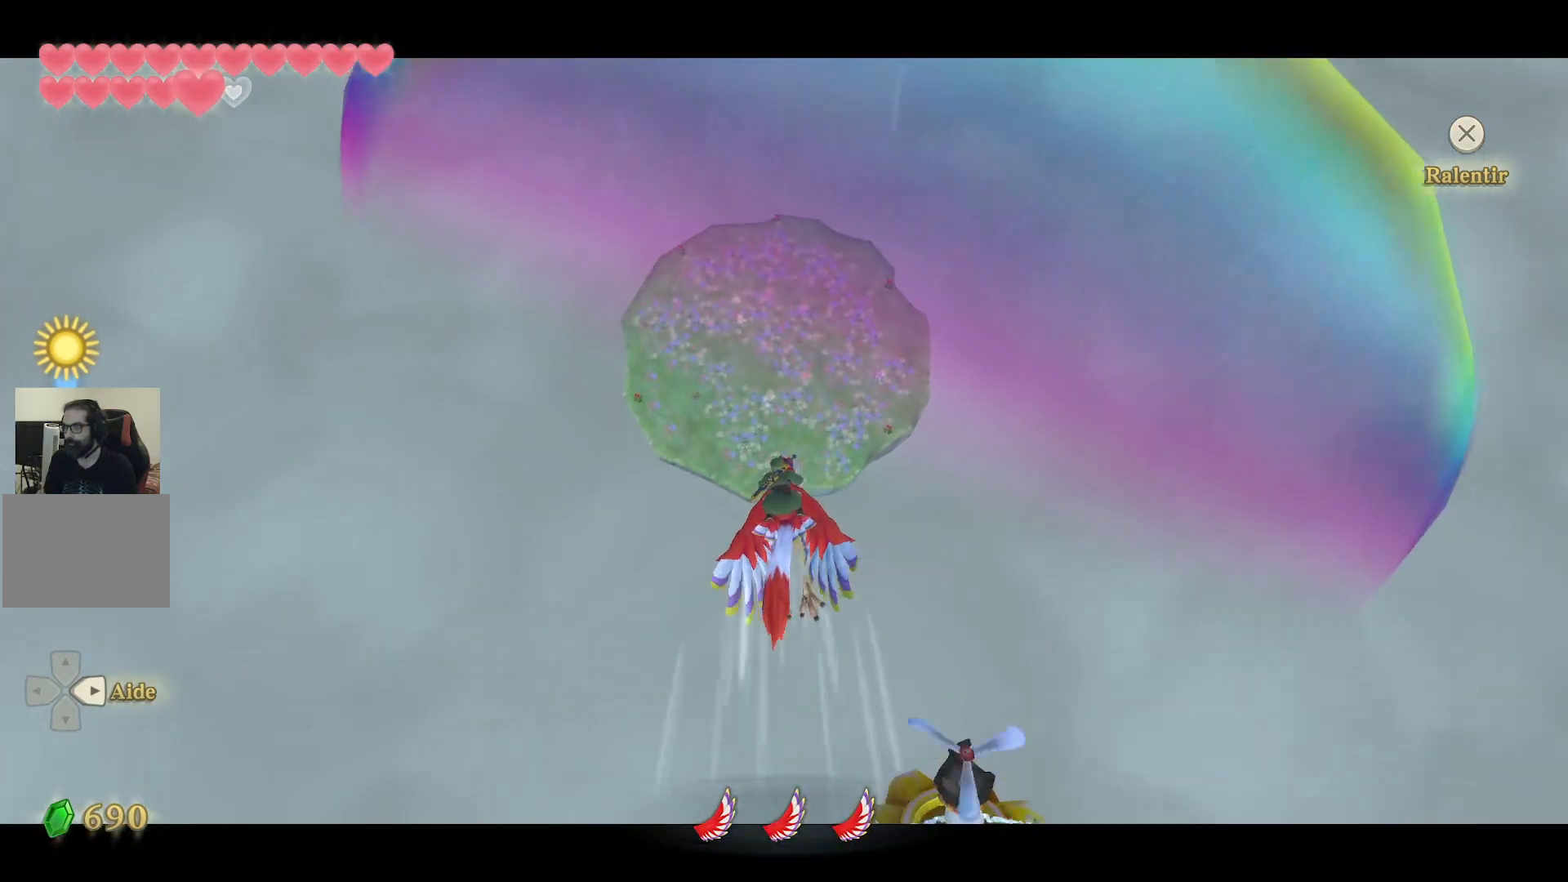
{"buttons": ["L2"], "left_stick": "down", "right_stick": "center", "events": []}
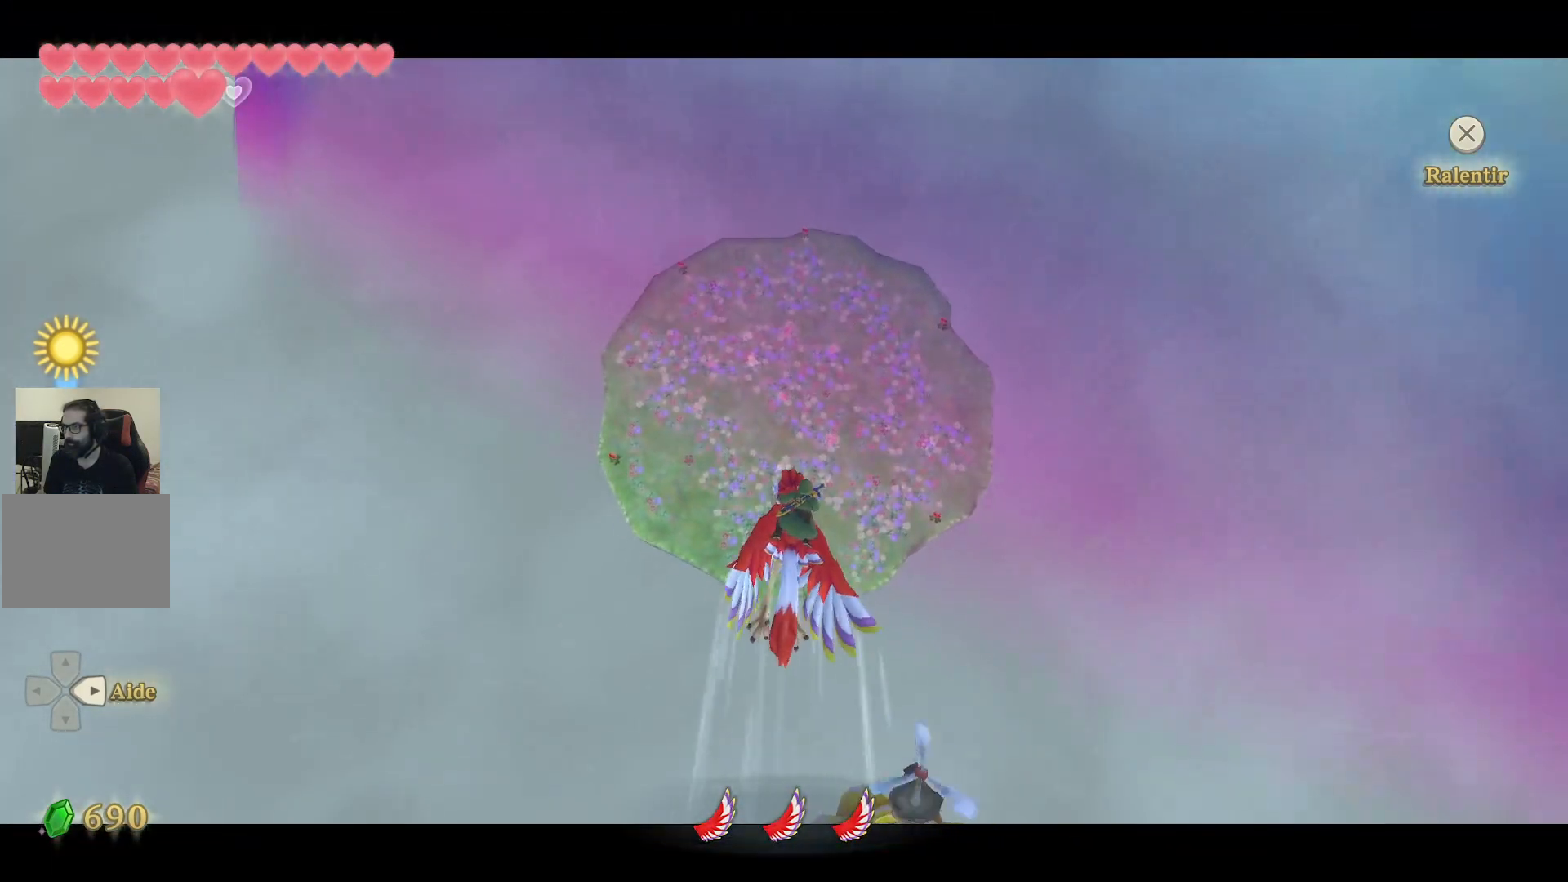
{"buttons": ["L2"], "left_stick": "center", "right_stick": "center", "events": [[17, "left_stick", "center"]]}
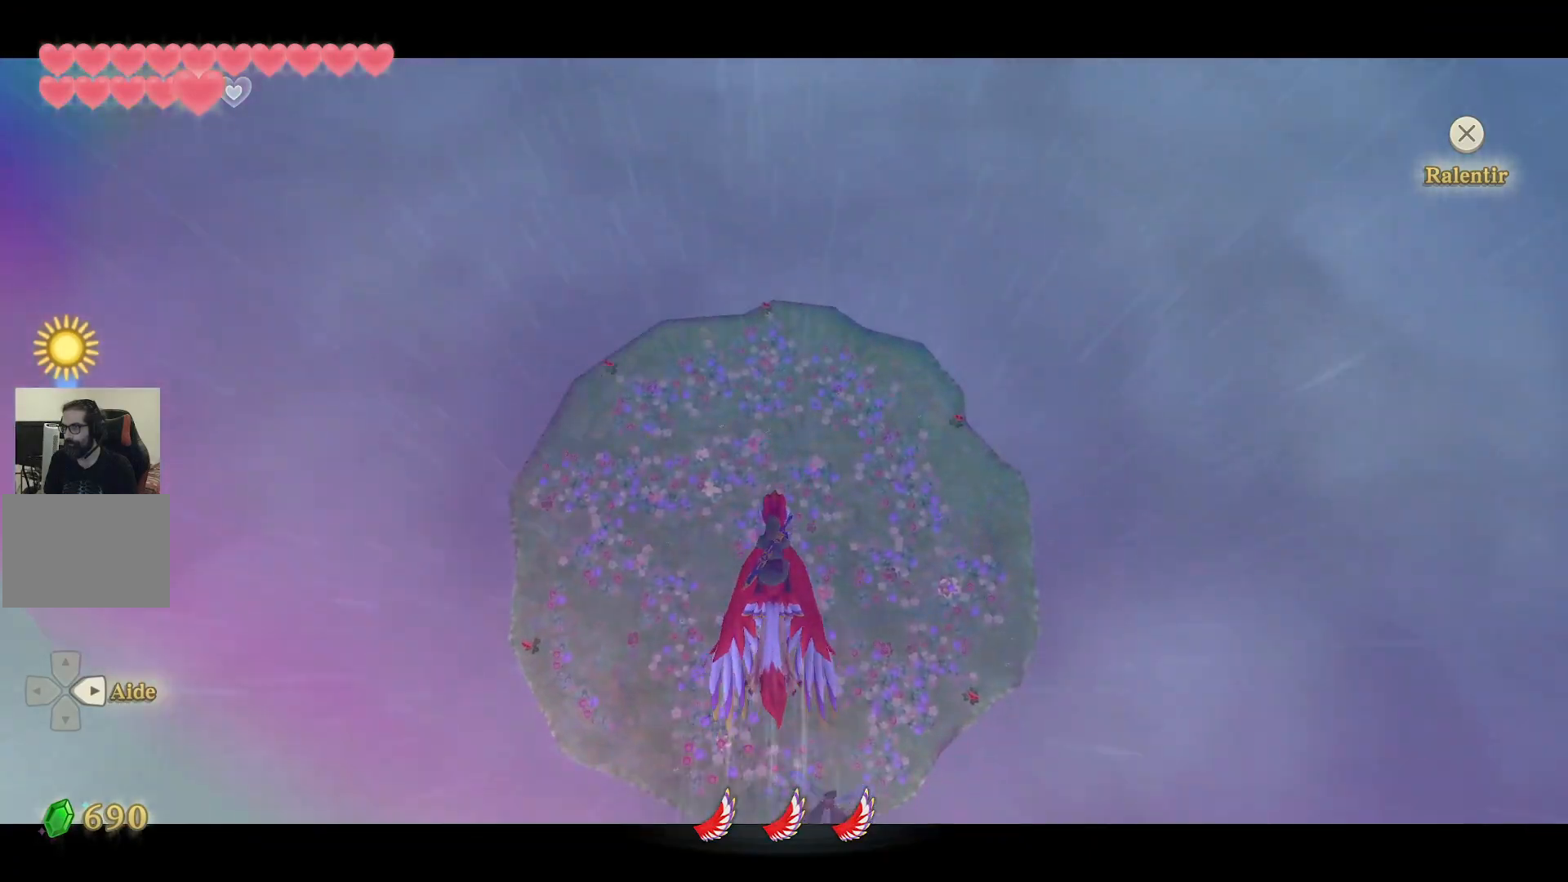
{"buttons": ["L2"], "left_stick": "center", "right_stick": "center", "events": [[217, "R2", "down"], [400, "R2", "up"]]}
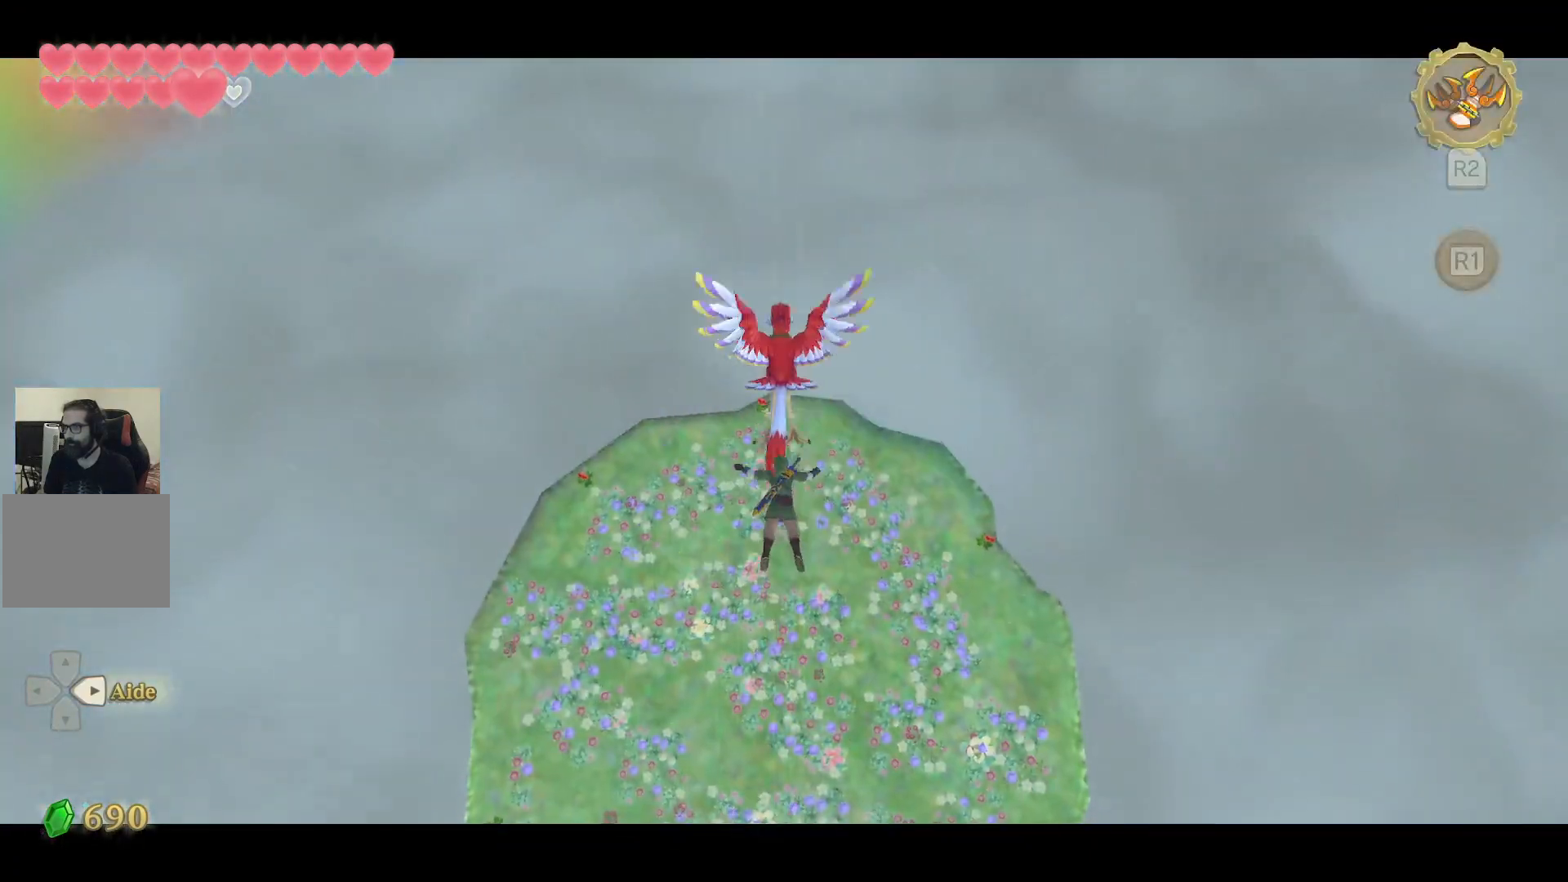
{"buttons": [], "left_stick": "center", "right_stick": "center", "events": [[33, "L2", "up"]]}
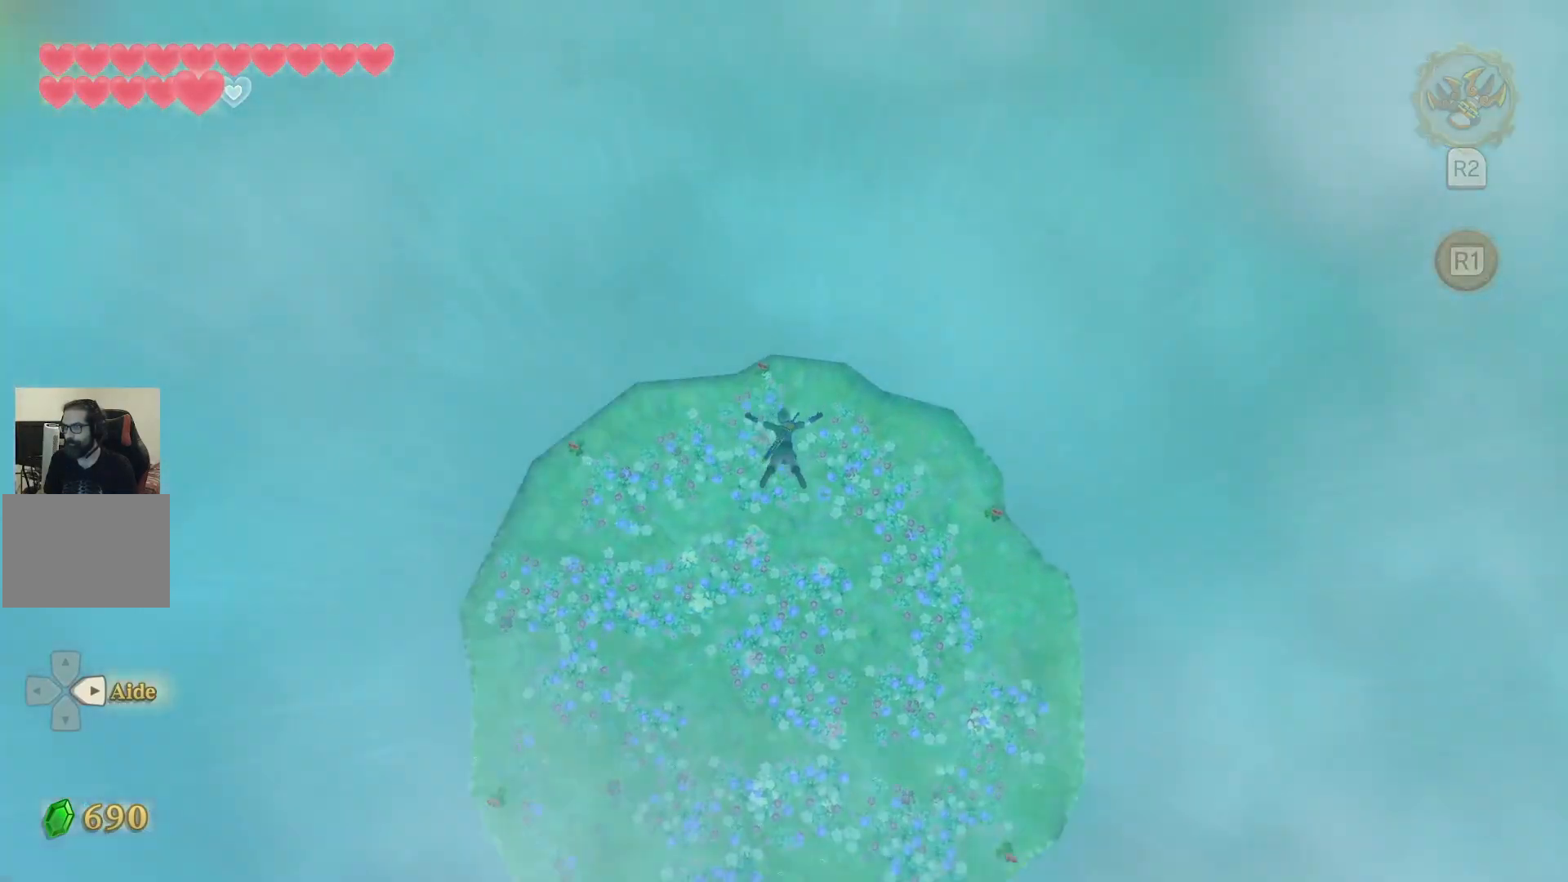
{"buttons": [], "left_stick": "down", "right_stick": "center"}
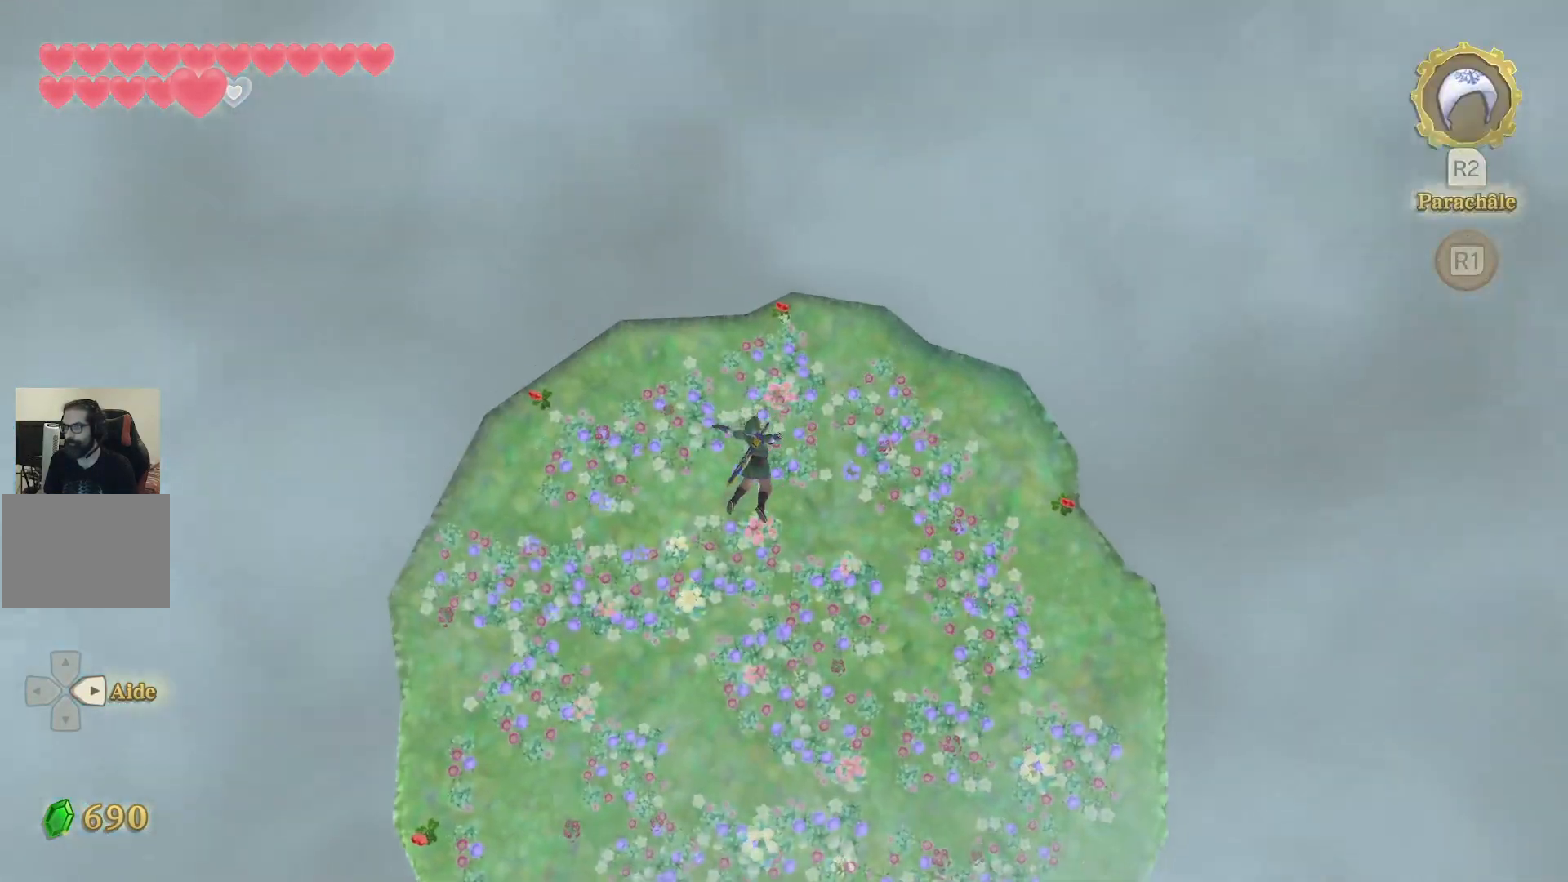
{"buttons": [], "left_stick": "down-right", "right_stick": "center", "events": [[17, "left_stick", "center"], [350, "left_stick", "down"], [467, "left_stick", "down-right"]]}
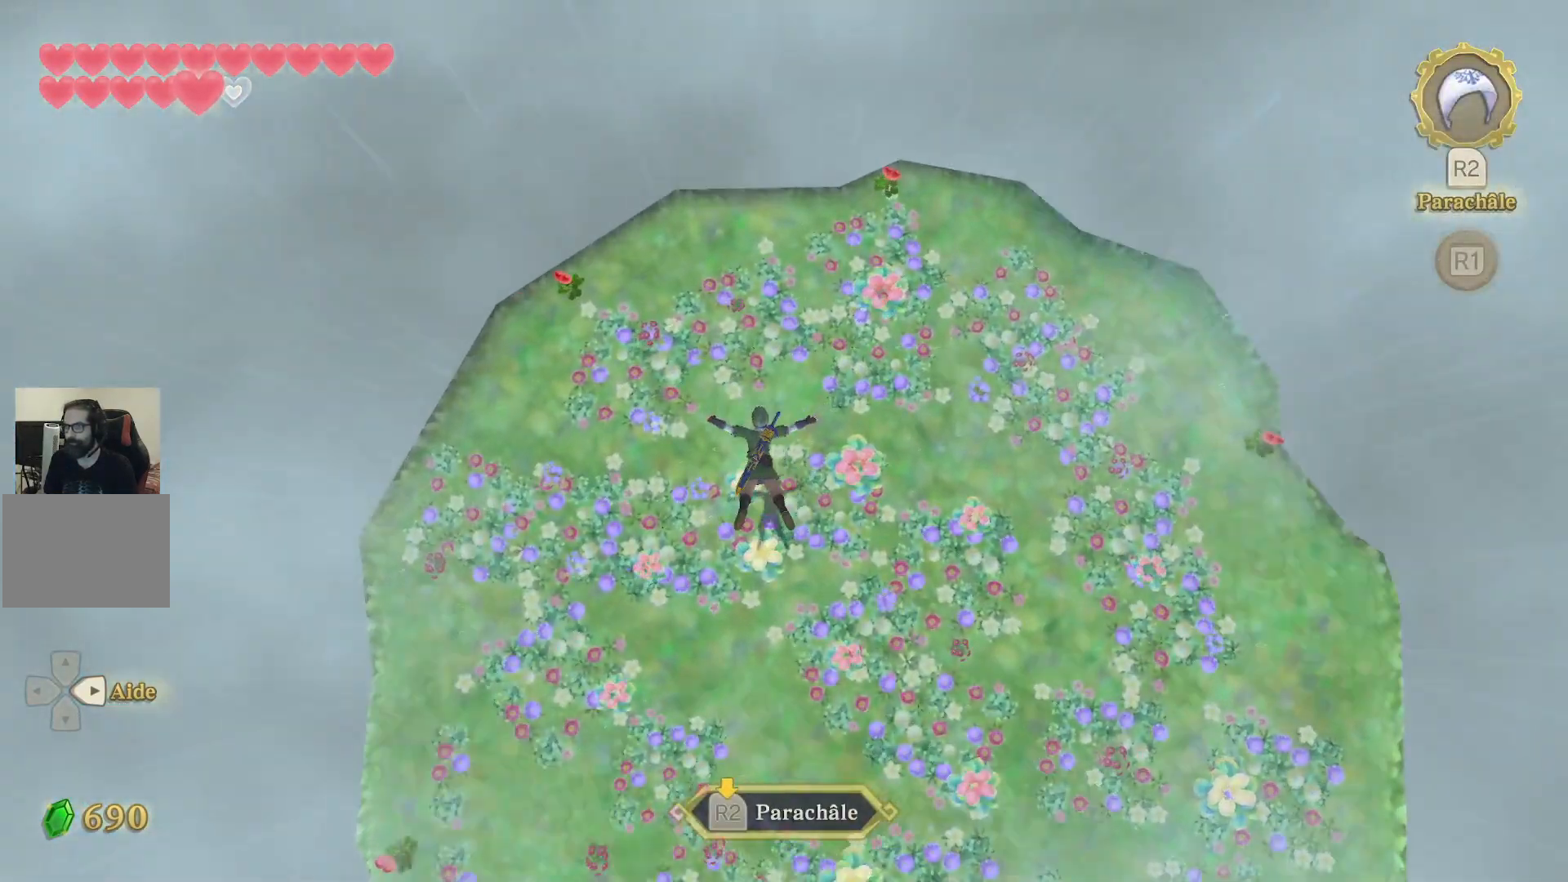
{"buttons": ["R2"], "left_stick": "center", "right_stick": "center", "events": [[67, "left_stick", "right"], [233, "left_stick", "center"], [333, "R2", "down"]]}
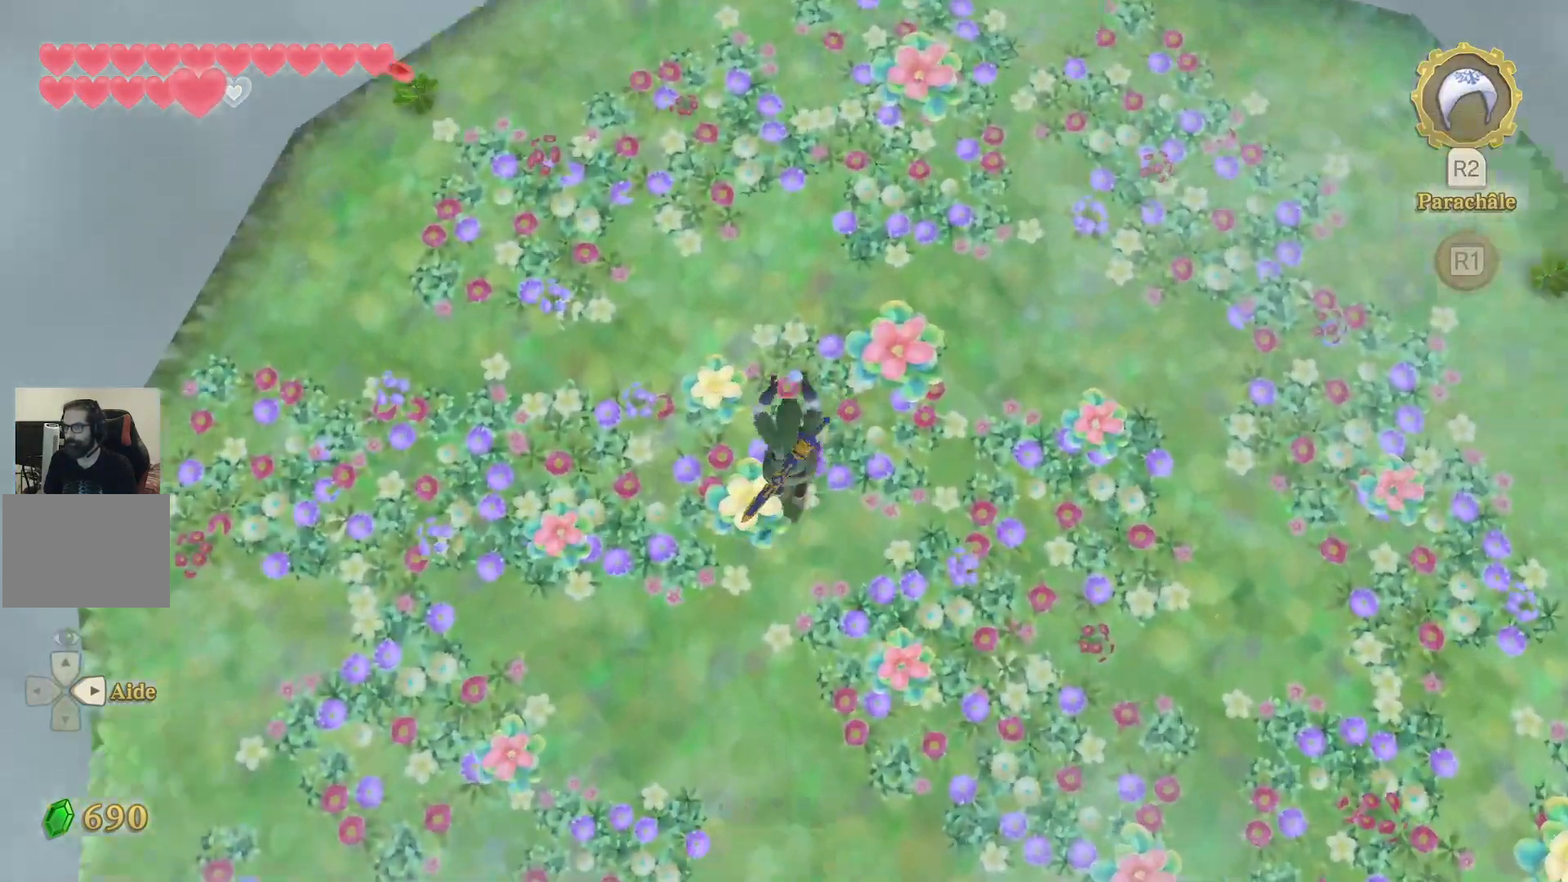
{"buttons": [], "left_stick": "center", "right_stick": "center", "events": [[33, "R2", "up"]]}